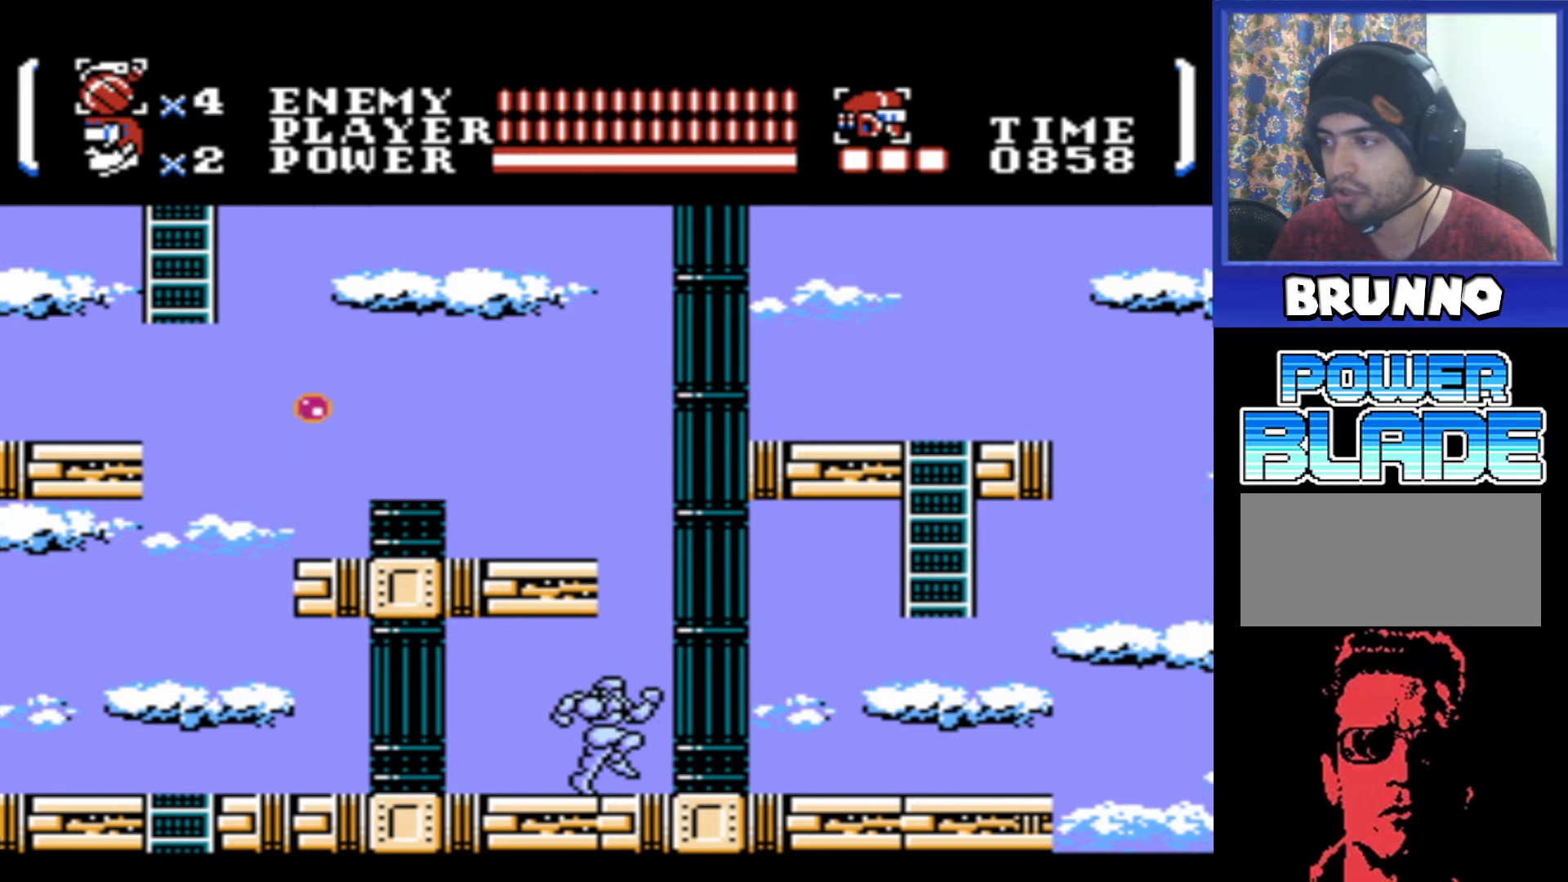
Gameplay with a controller (Nintendo layout); each line is a JSON object with the inputs held at the frame after it. "events" lists button and stick changes between this image and that frame as [ms after this image, input, new state], when the widget could be followed in between. Not read: L3 R3.
{"buttons": ["DPAD_RIGHT"], "events": []}
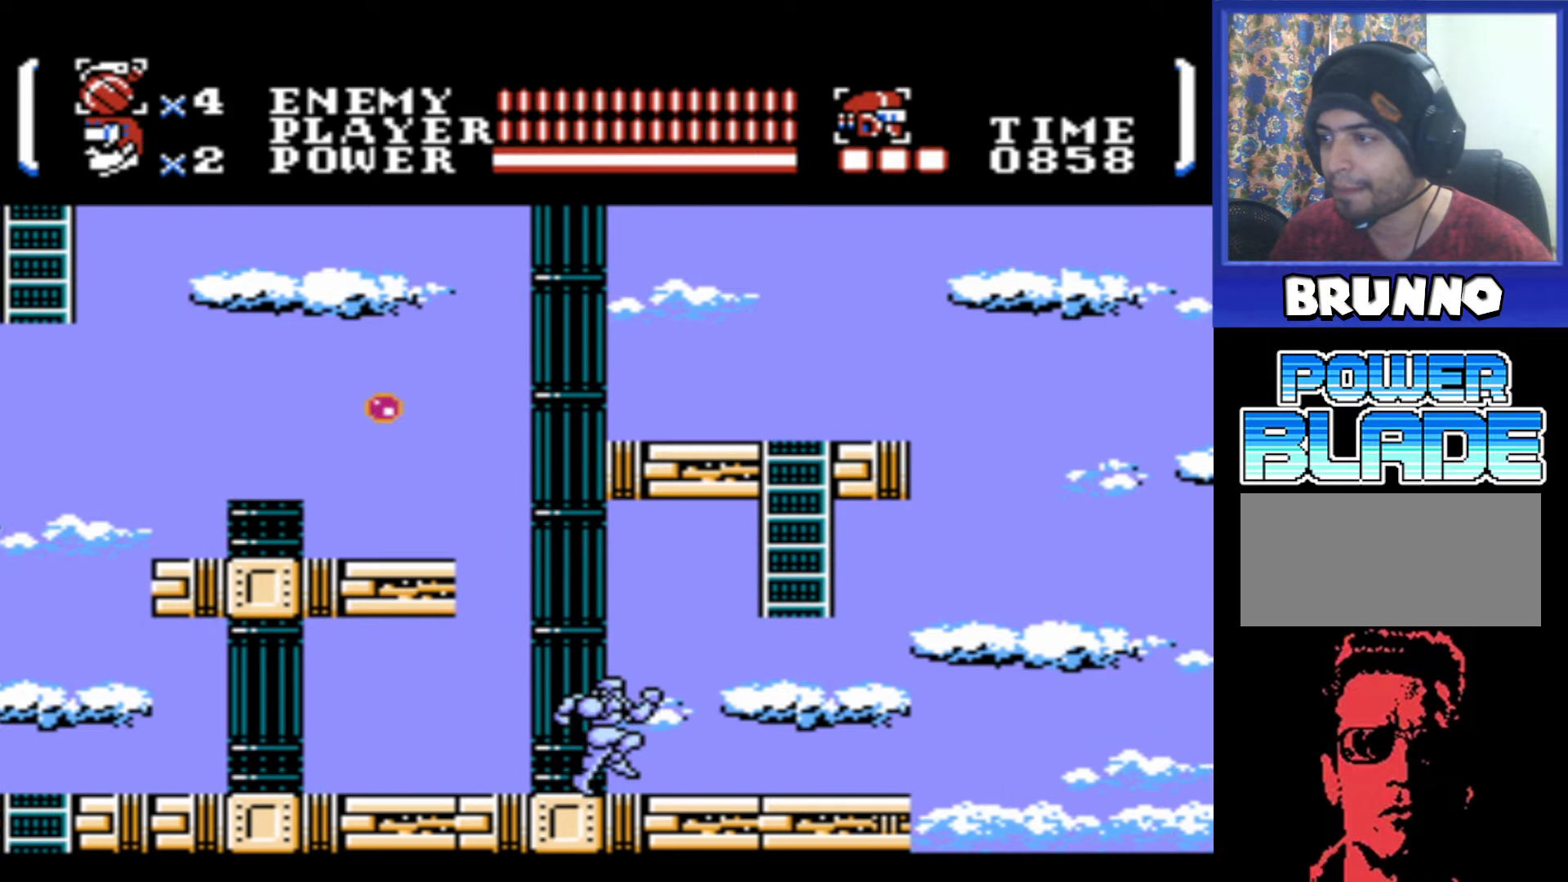
{"buttons": [], "events": [[434, "DPAD_RIGHT", "up"]]}
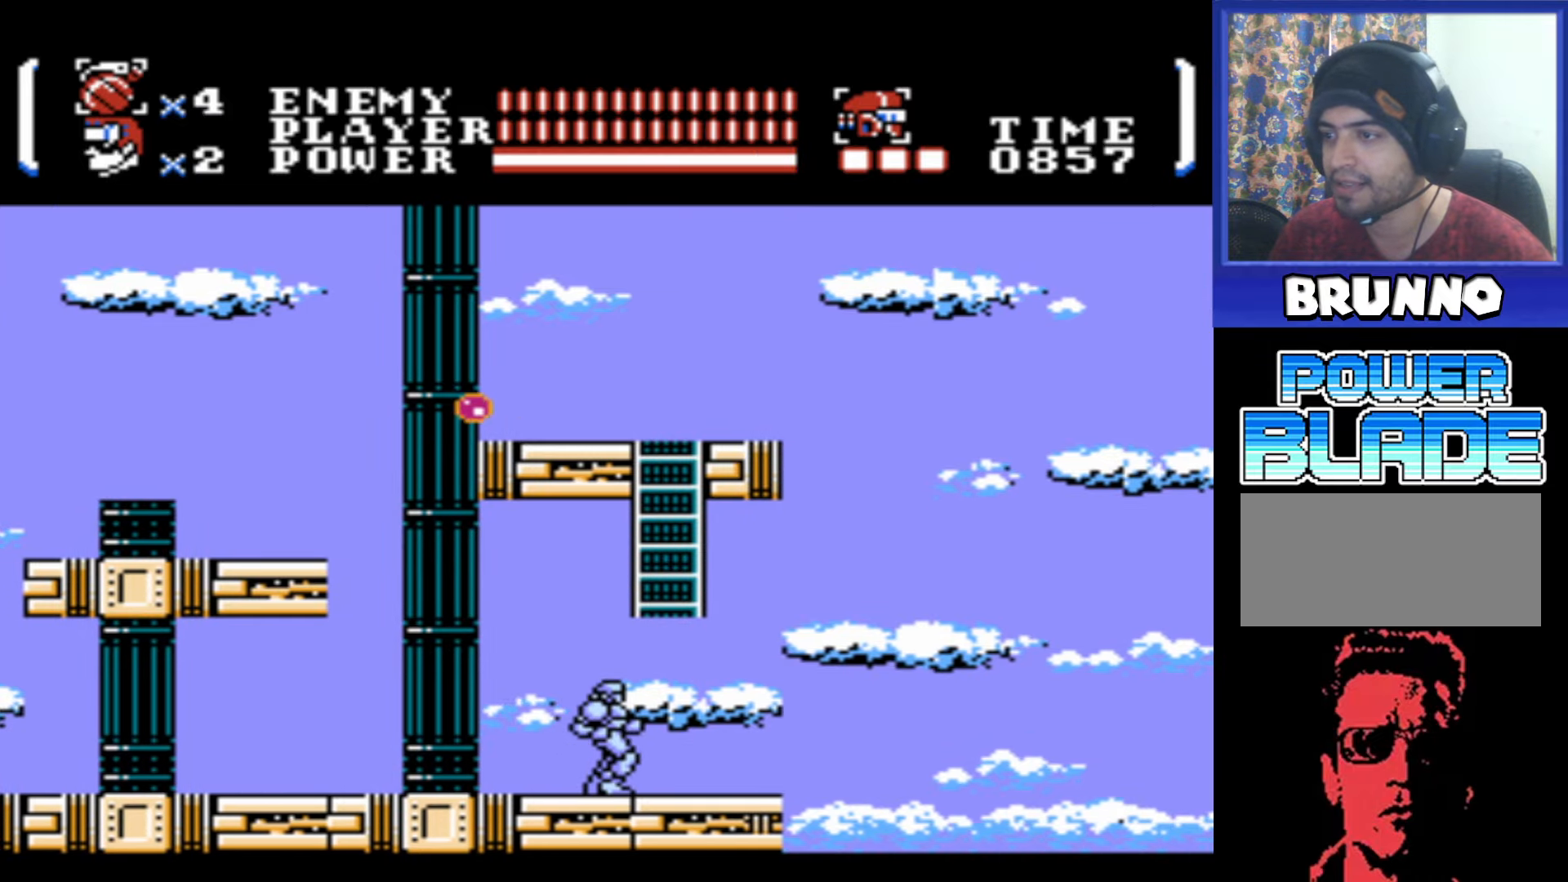
{"buttons": ["A", "DPAD_RIGHT"], "events": [[300, "A", "down"], [400, "DPAD_RIGHT", "down"]]}
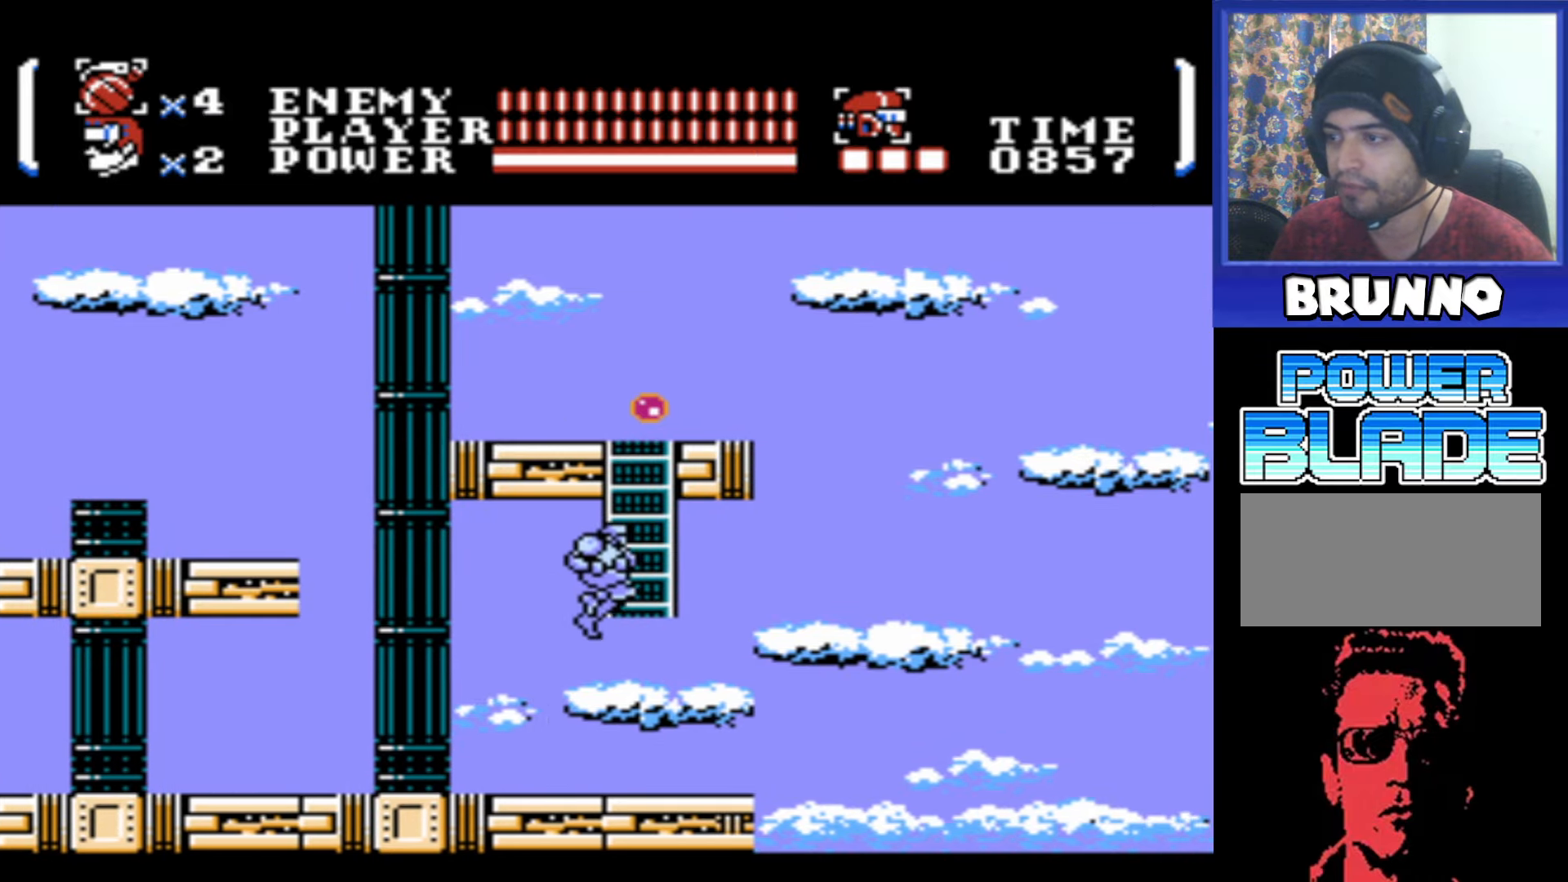
{"buttons": ["DPAD_UP"], "events": [[50, "DPAD_UP", "down"], [100, "DPAD_RIGHT", "up"], [134, "A", "up"]]}
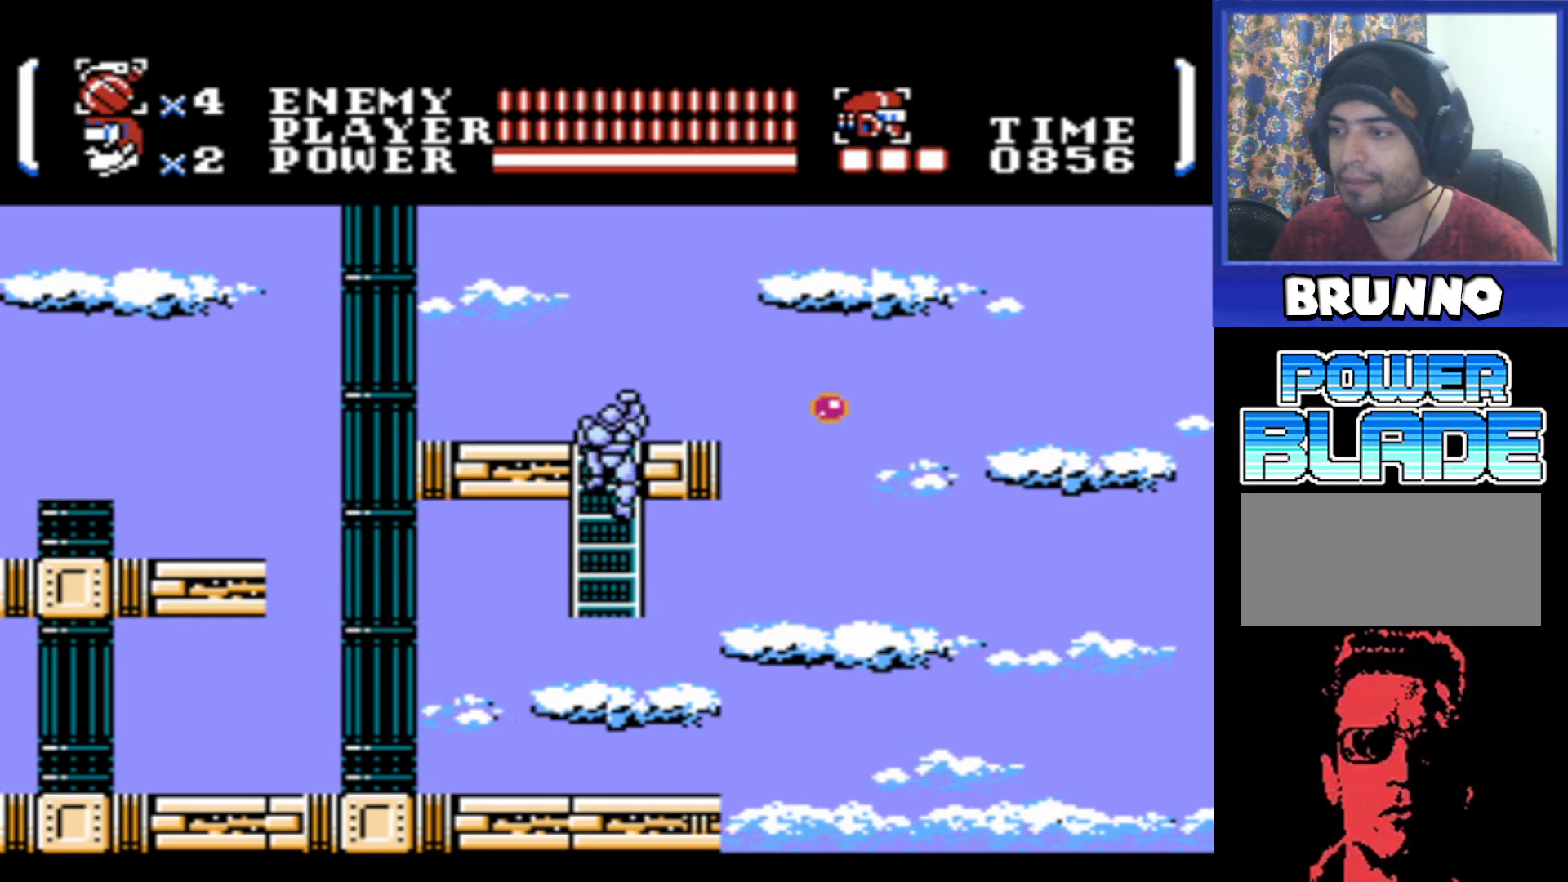
{"buttons": ["DPAD_LEFT"], "events": [[117, "DPAD_LEFT", "down"], [184, "DPAD_UP", "up"]]}
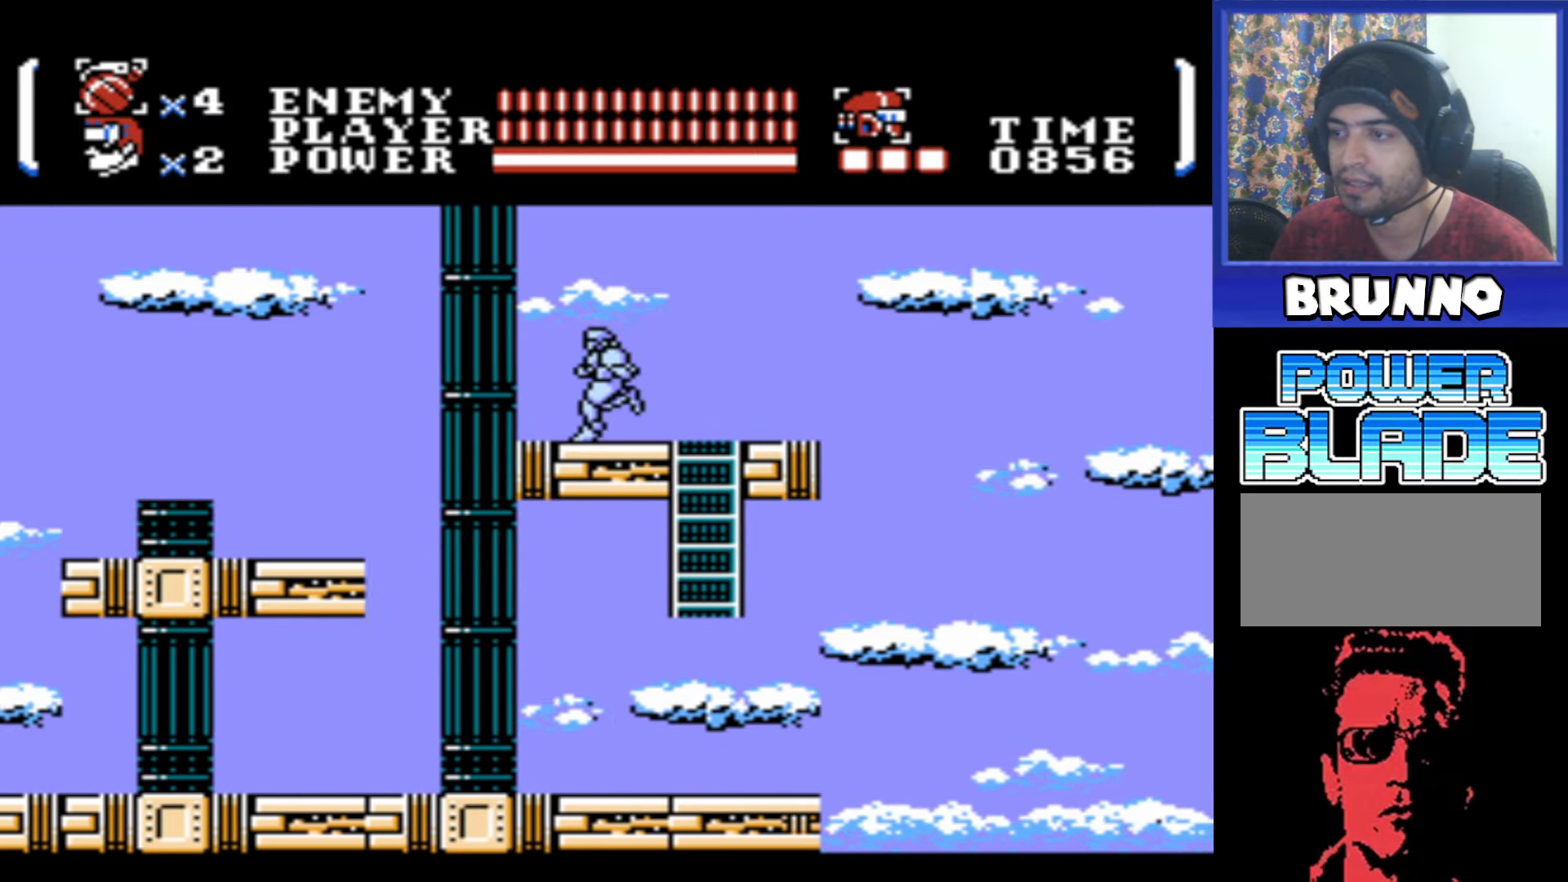
{"buttons": ["DPAD_LEFT"], "events": [[317, "A", "down"], [434, "A", "up"]]}
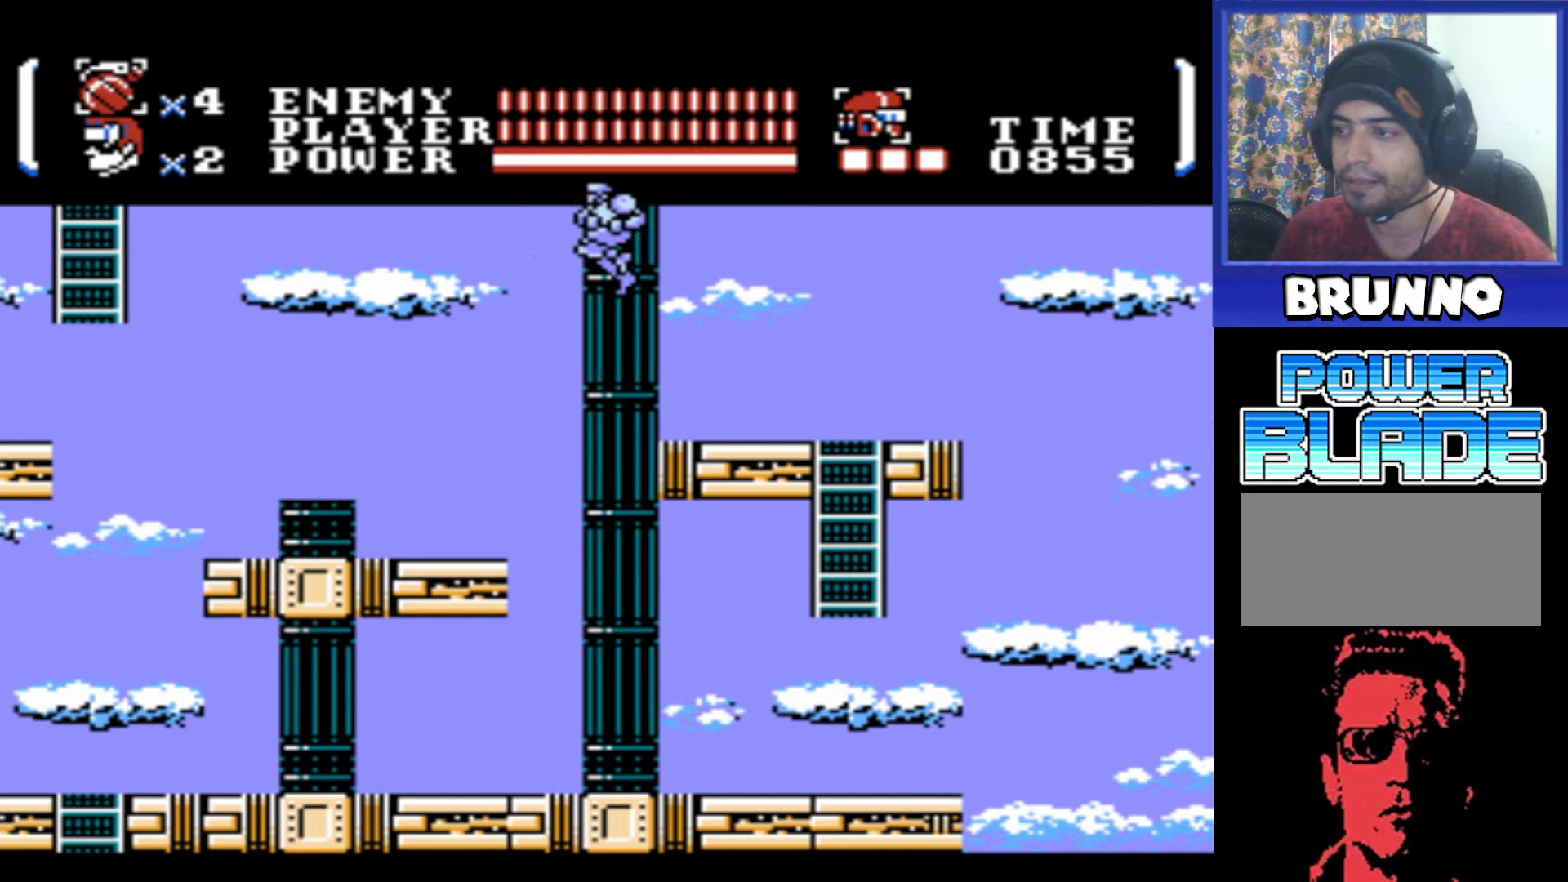
{"buttons": ["DPAD_LEFT"], "events": []}
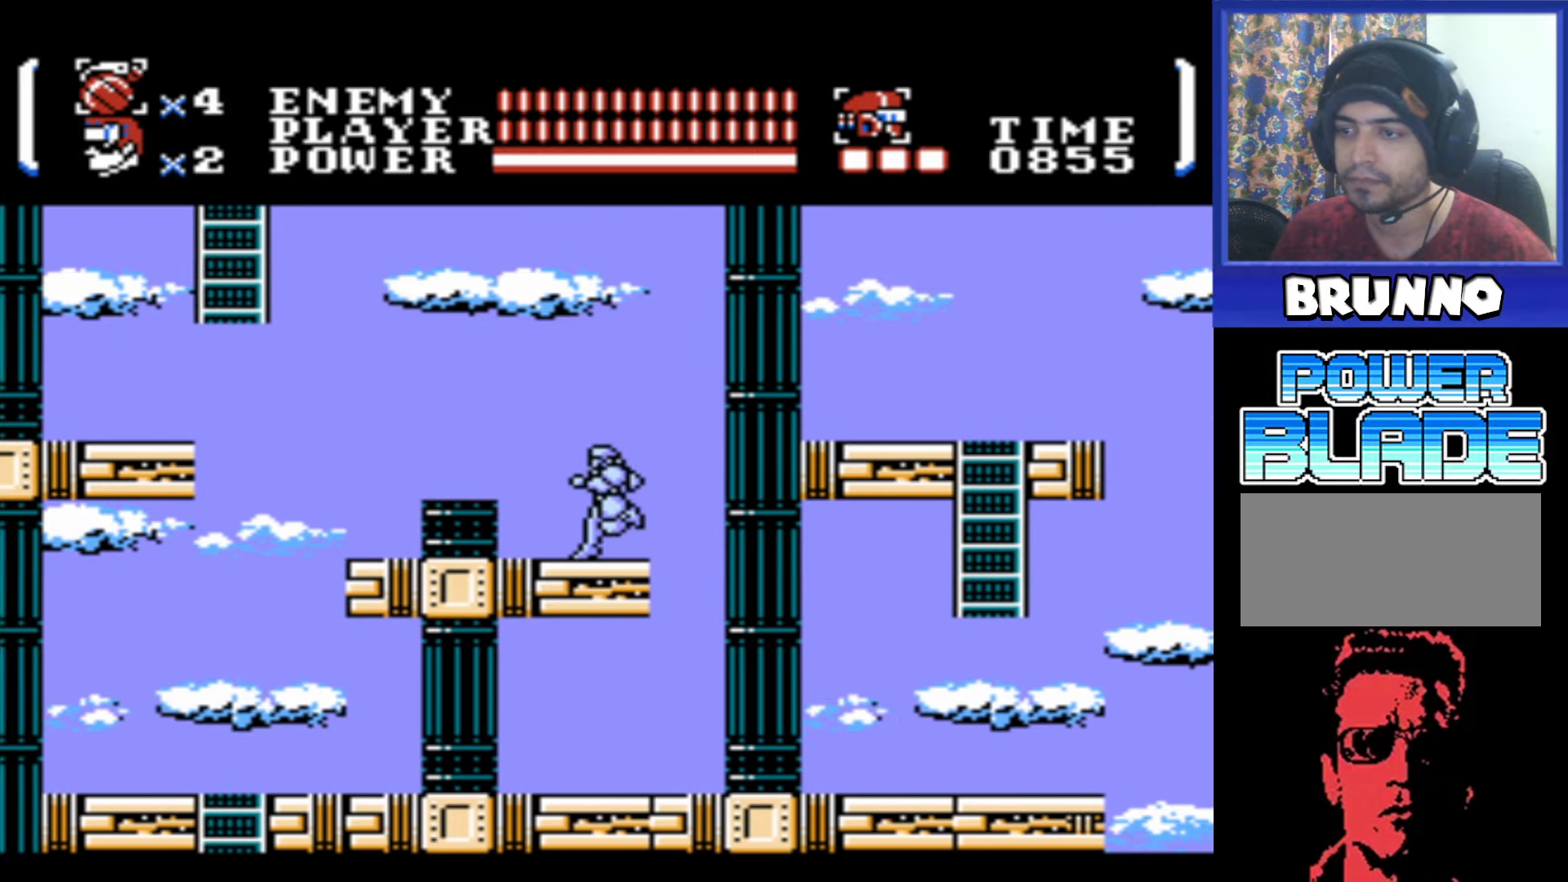
{"buttons": ["DPAD_LEFT"], "events": []}
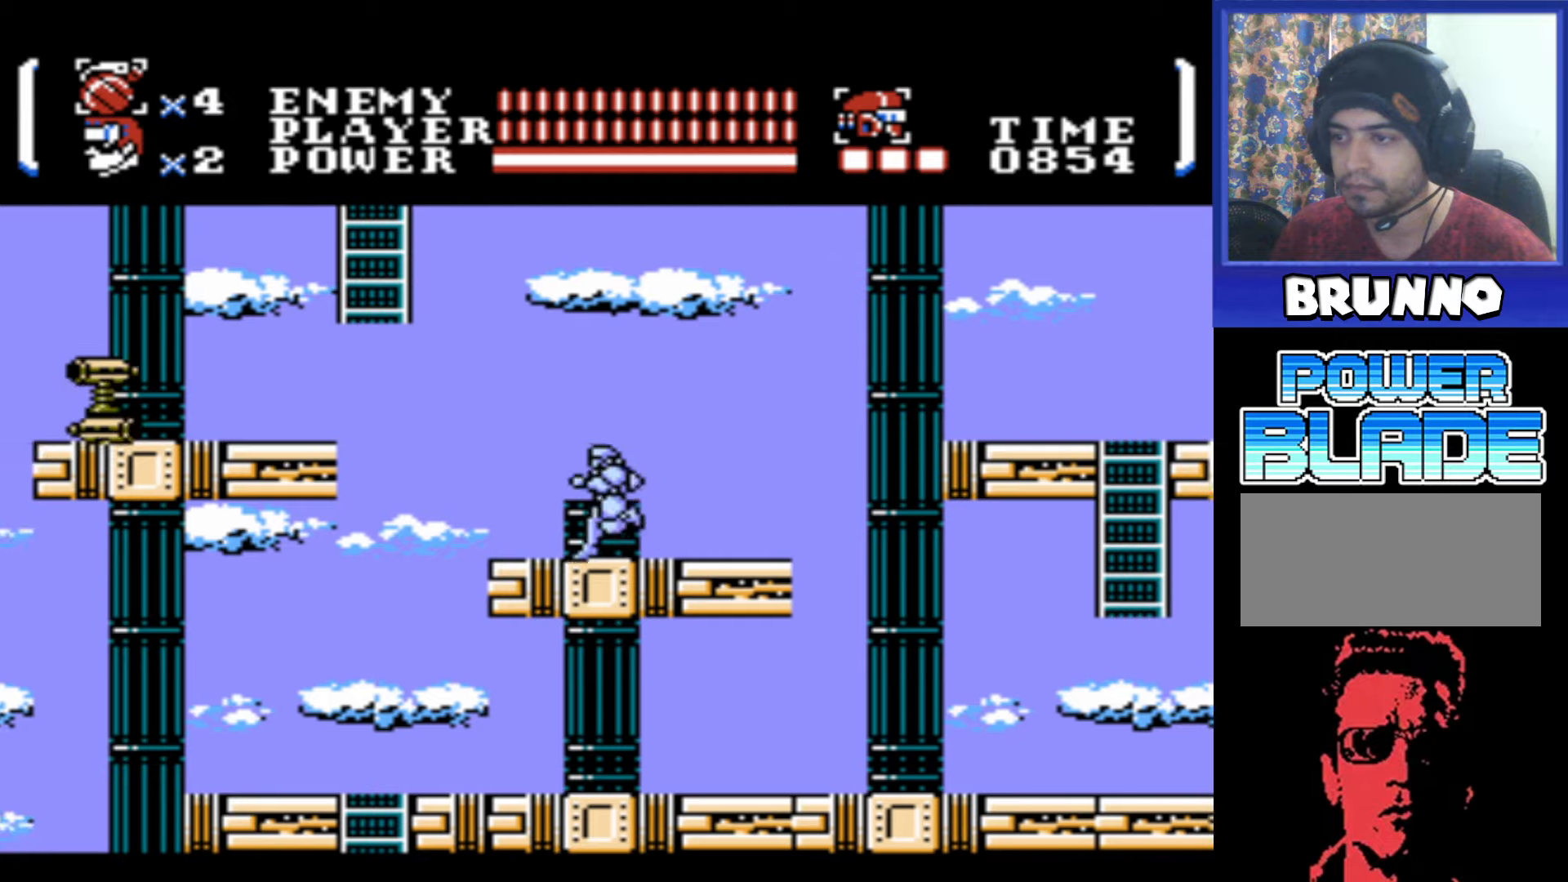
{"buttons": ["A", "B", "DPAD_LEFT"], "events": [[333, "A", "down"], [450, "B", "down"]]}
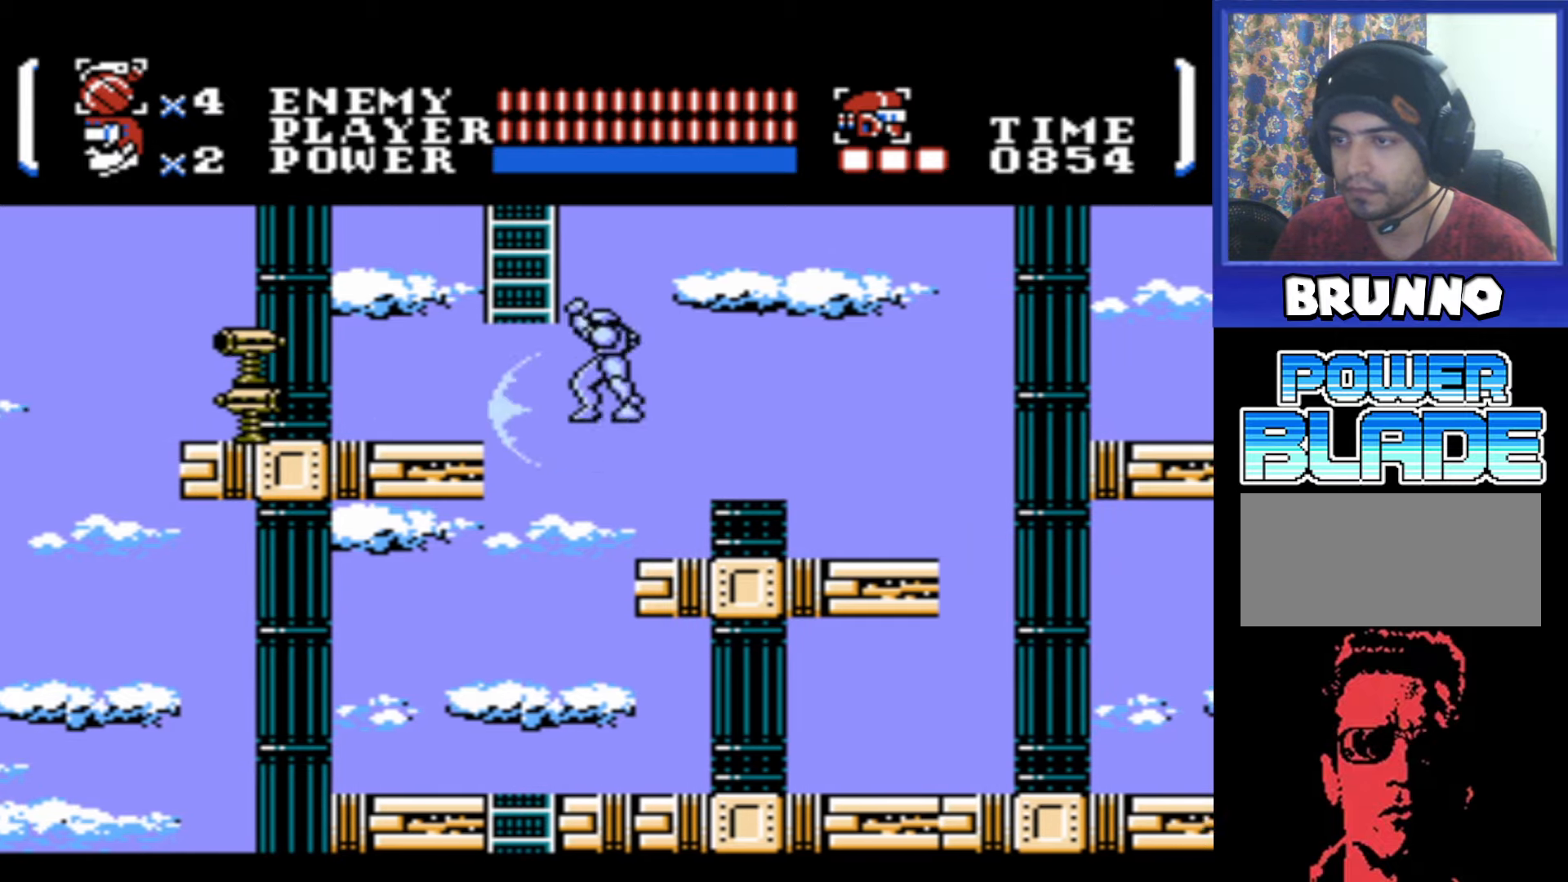
{"buttons": ["A"], "events": [[133, "A", "up"], [166, "B", "up"], [416, "DPAD_LEFT", "up"], [483, "A", "down"]]}
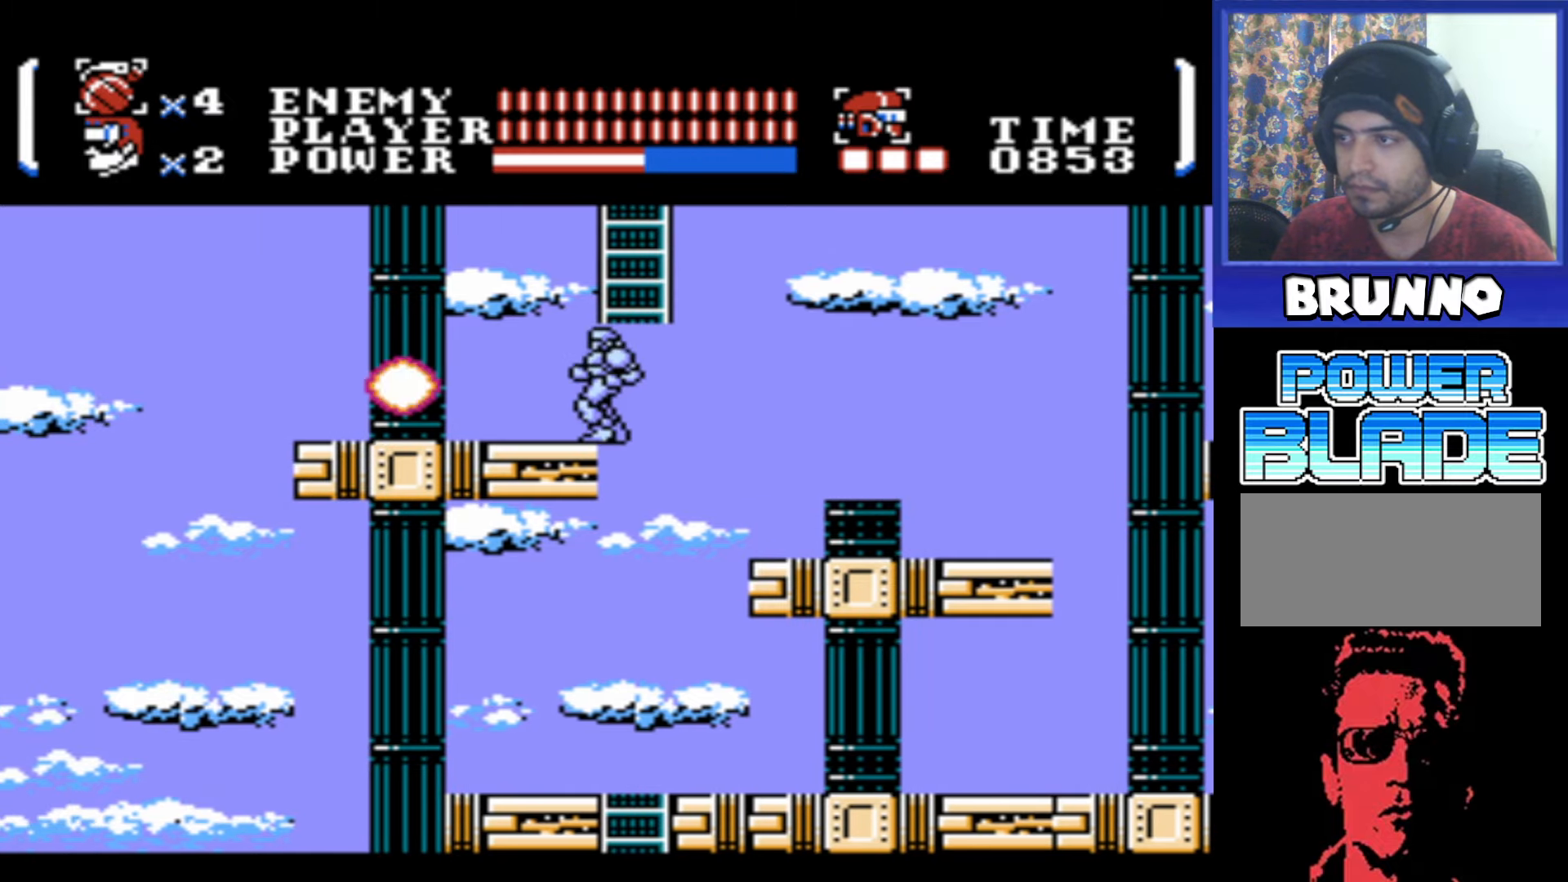
{"buttons": ["DPAD_UP"], "events": [[216, "DPAD_RIGHT", "down"], [216, "DPAD_UP", "down"], [316, "DPAD_RIGHT", "up"], [366, "A", "up"]]}
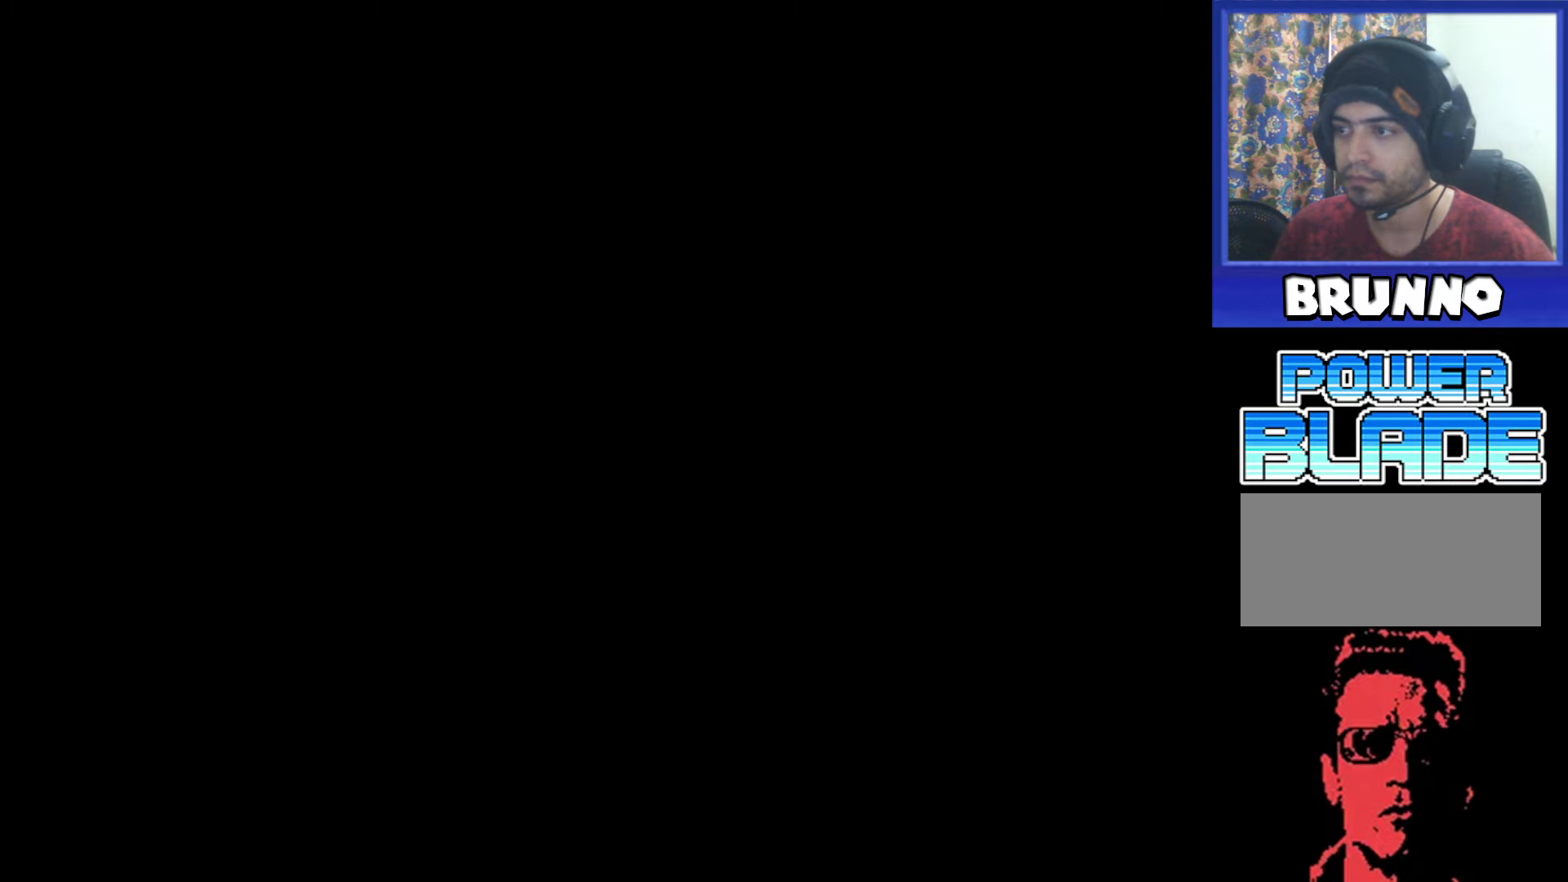
{"buttons": ["DPAD_UP"], "events": []}
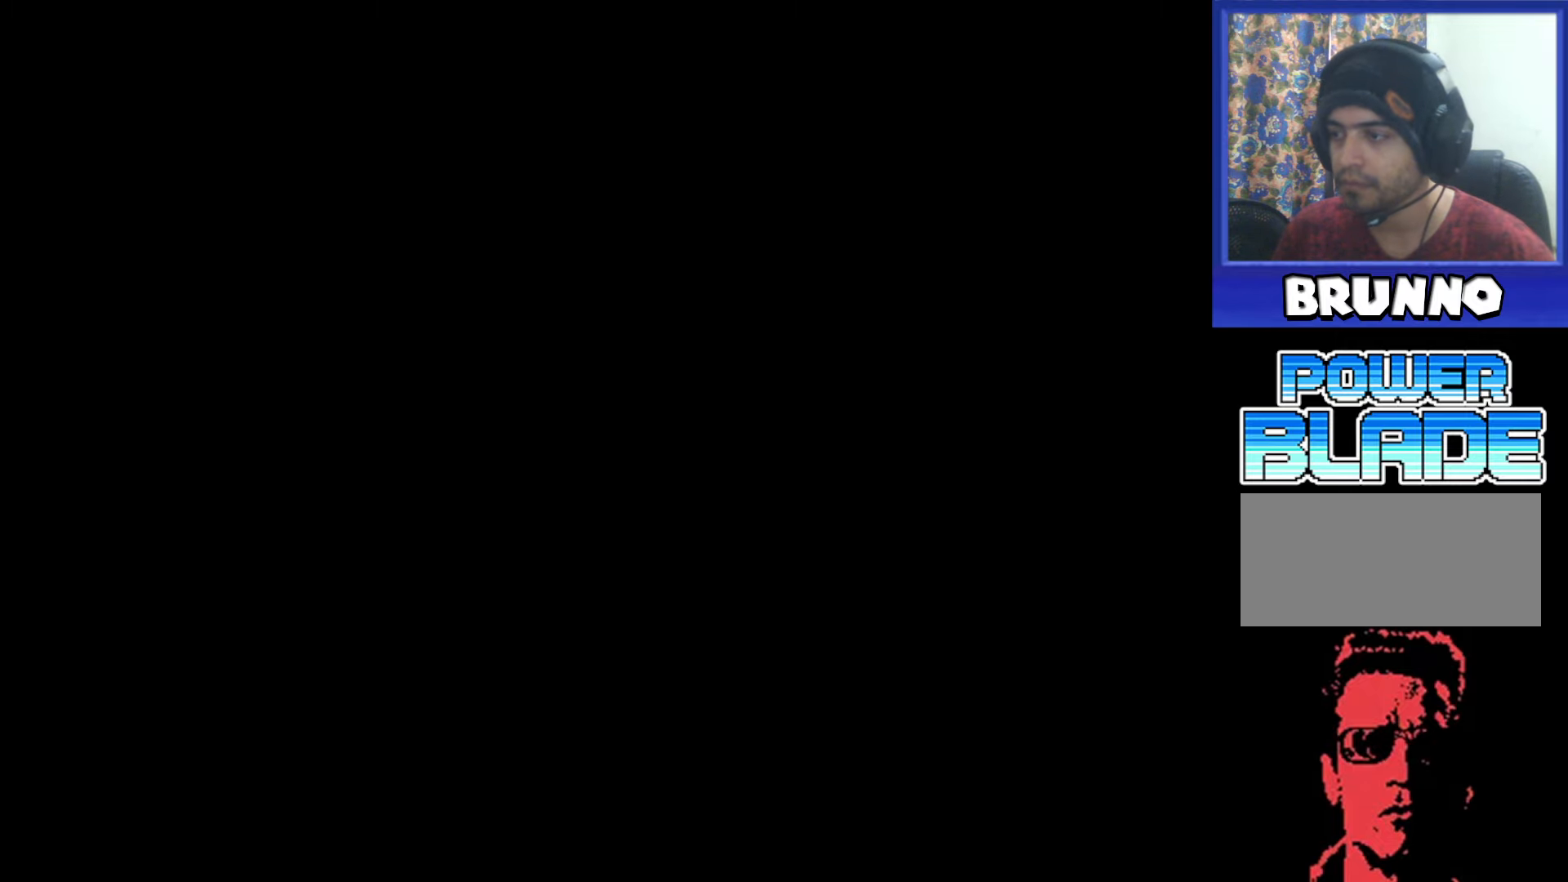
{"buttons": ["DPAD_RIGHT"], "events": [[400, "DPAD_RIGHT", "down"], [483, "DPAD_UP", "up"]]}
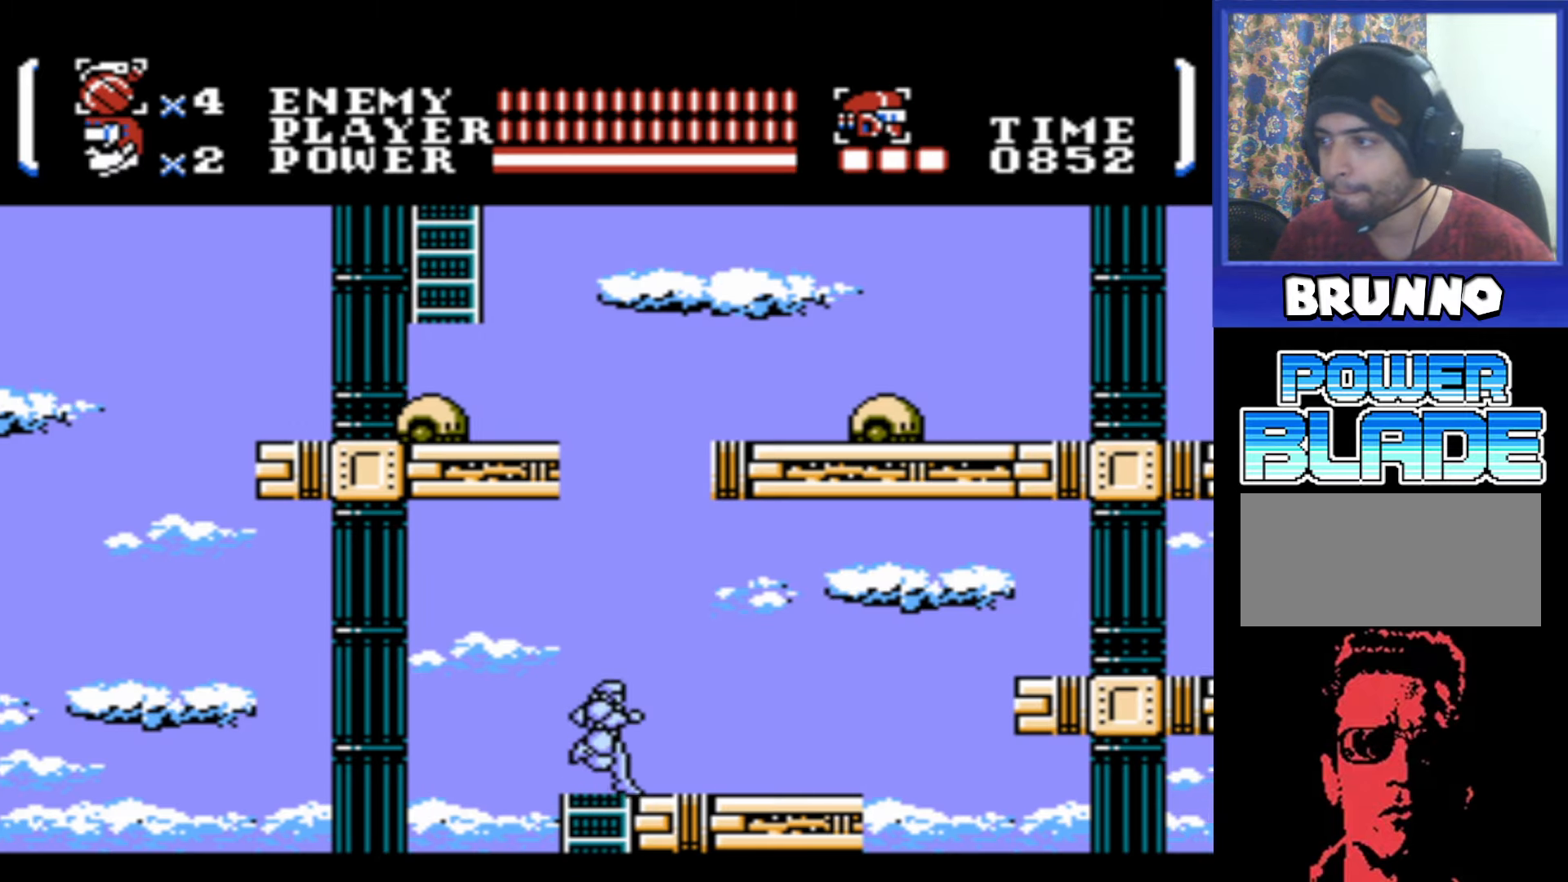
{"buttons": ["DPAD_RIGHT"], "events": [[50, "DPAD_UP", "down"], [83, "A", "down"], [183, "A", "up"], [216, "DPAD_UP", "up"]]}
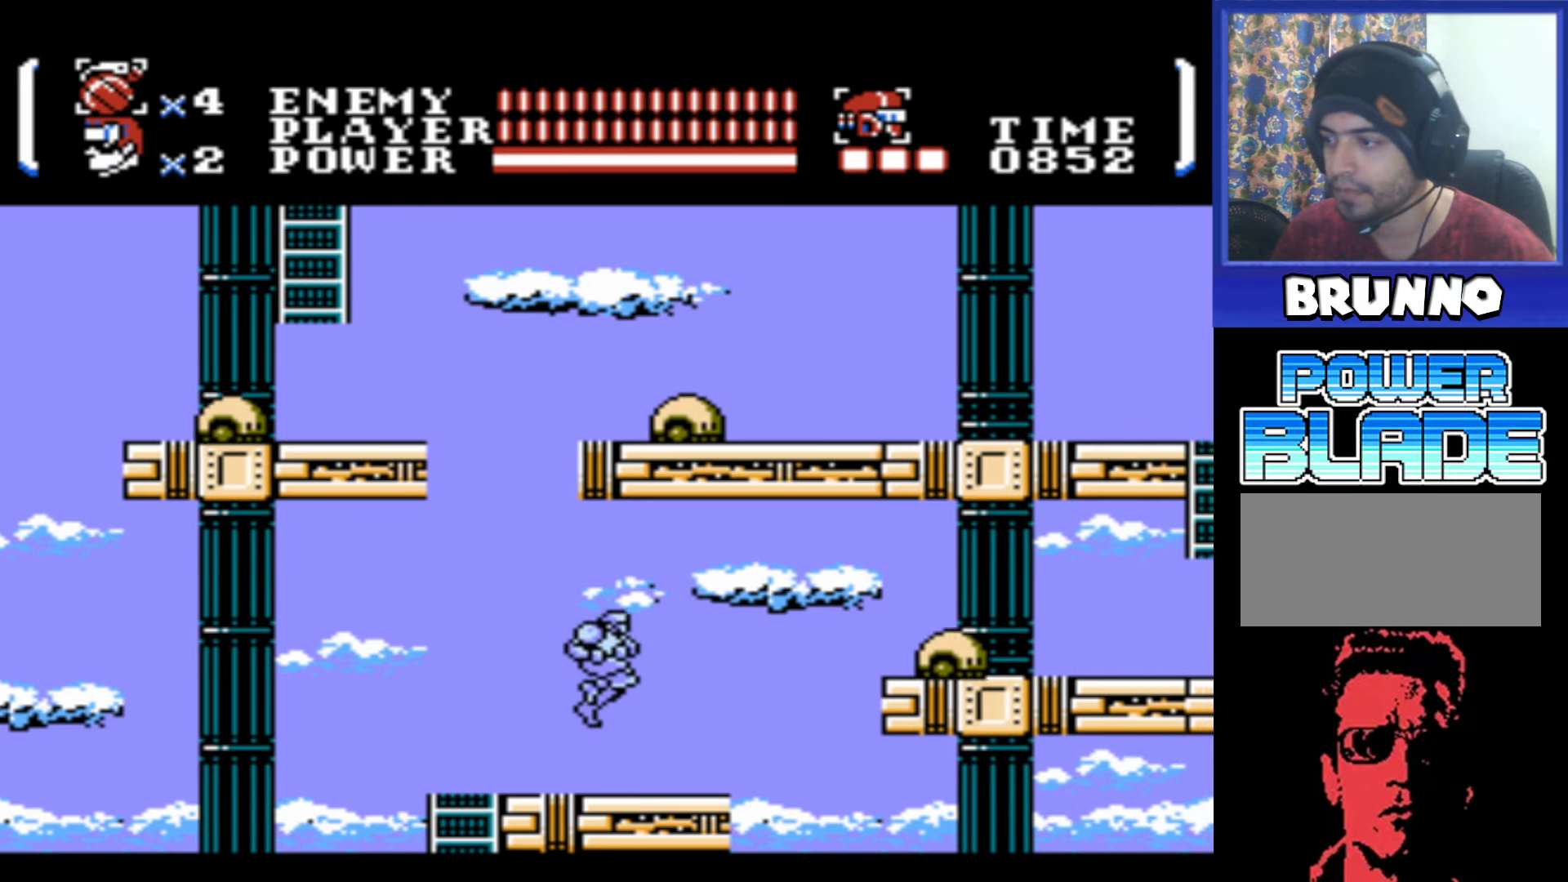
{"buttons": [], "events": [[183, "A", "down"], [250, "DPAD_RIGHT", "up"], [333, "A", "up"]]}
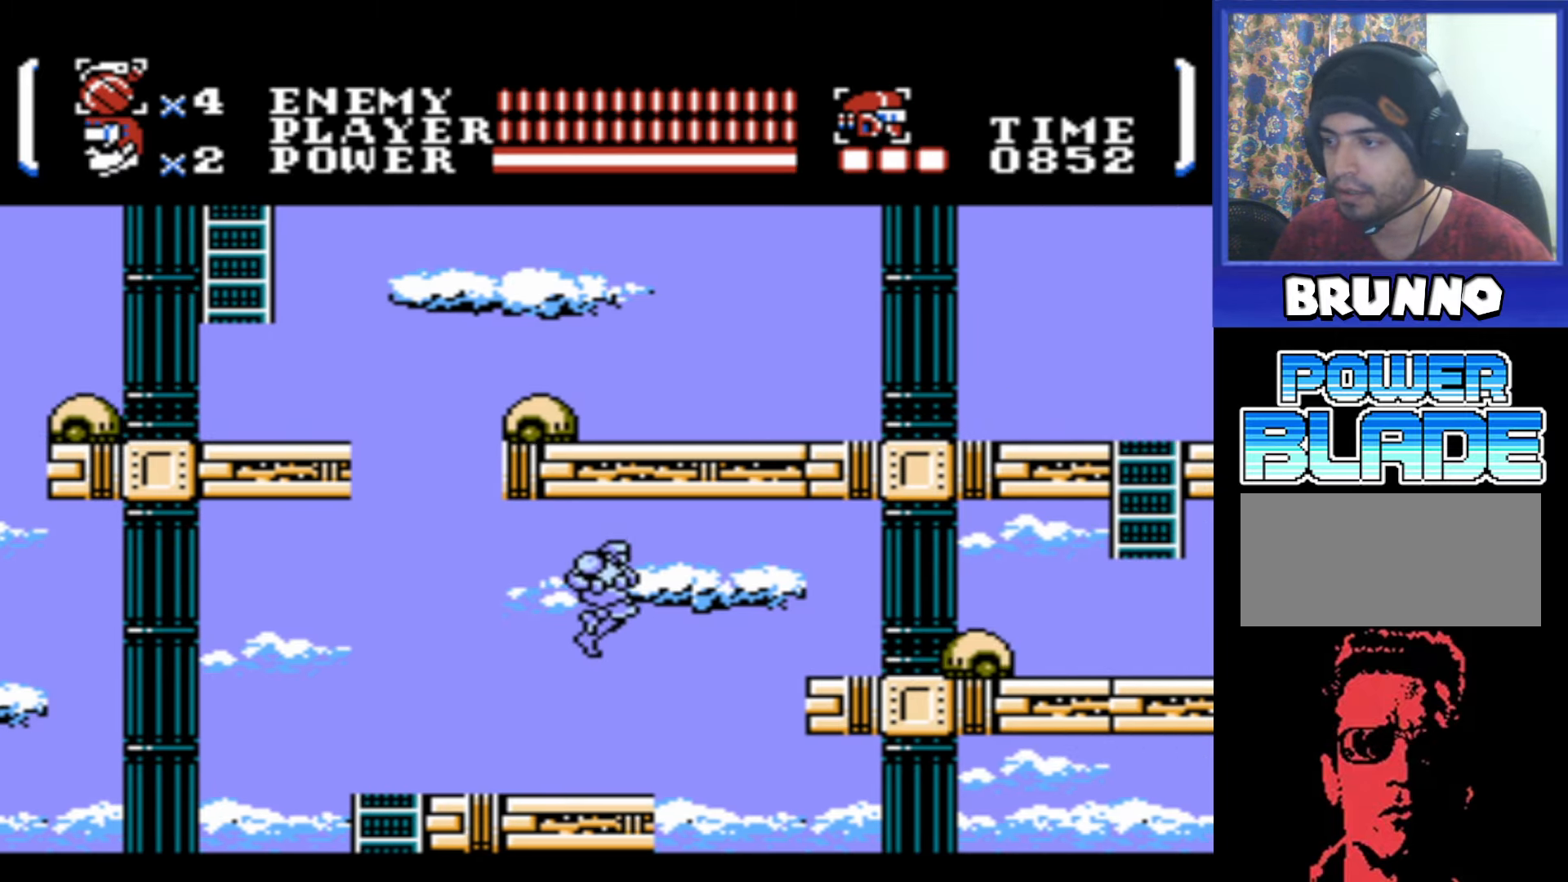
{"buttons": ["A", "DPAD_RIGHT"], "events": [[200, "DPAD_RIGHT", "down"], [383, "A", "down"]]}
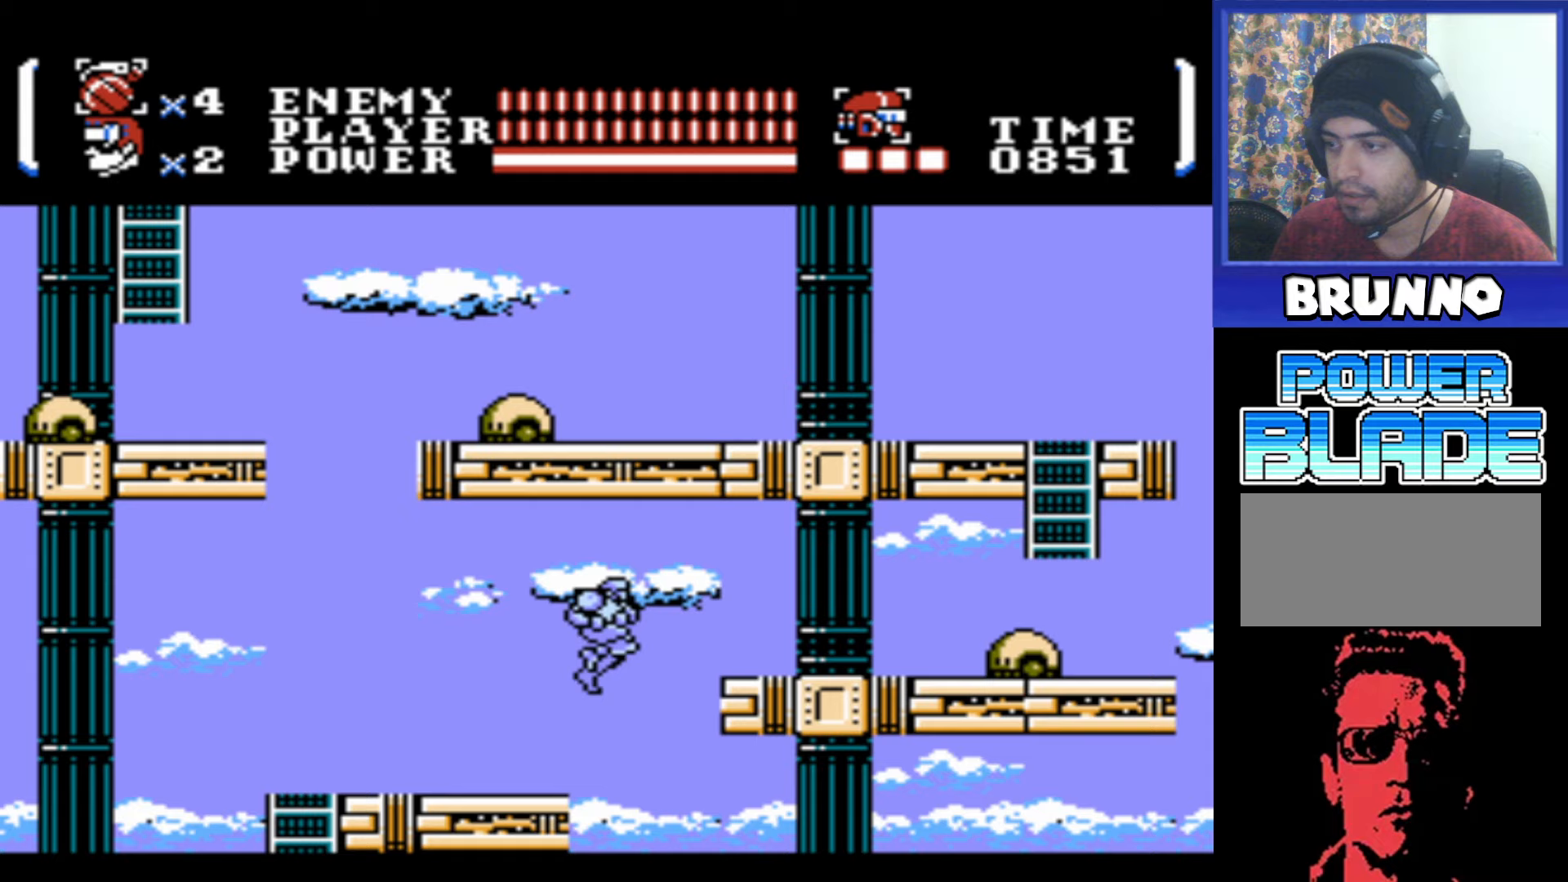
{"buttons": ["DPAD_RIGHT"], "events": [[300, "A", "up"]]}
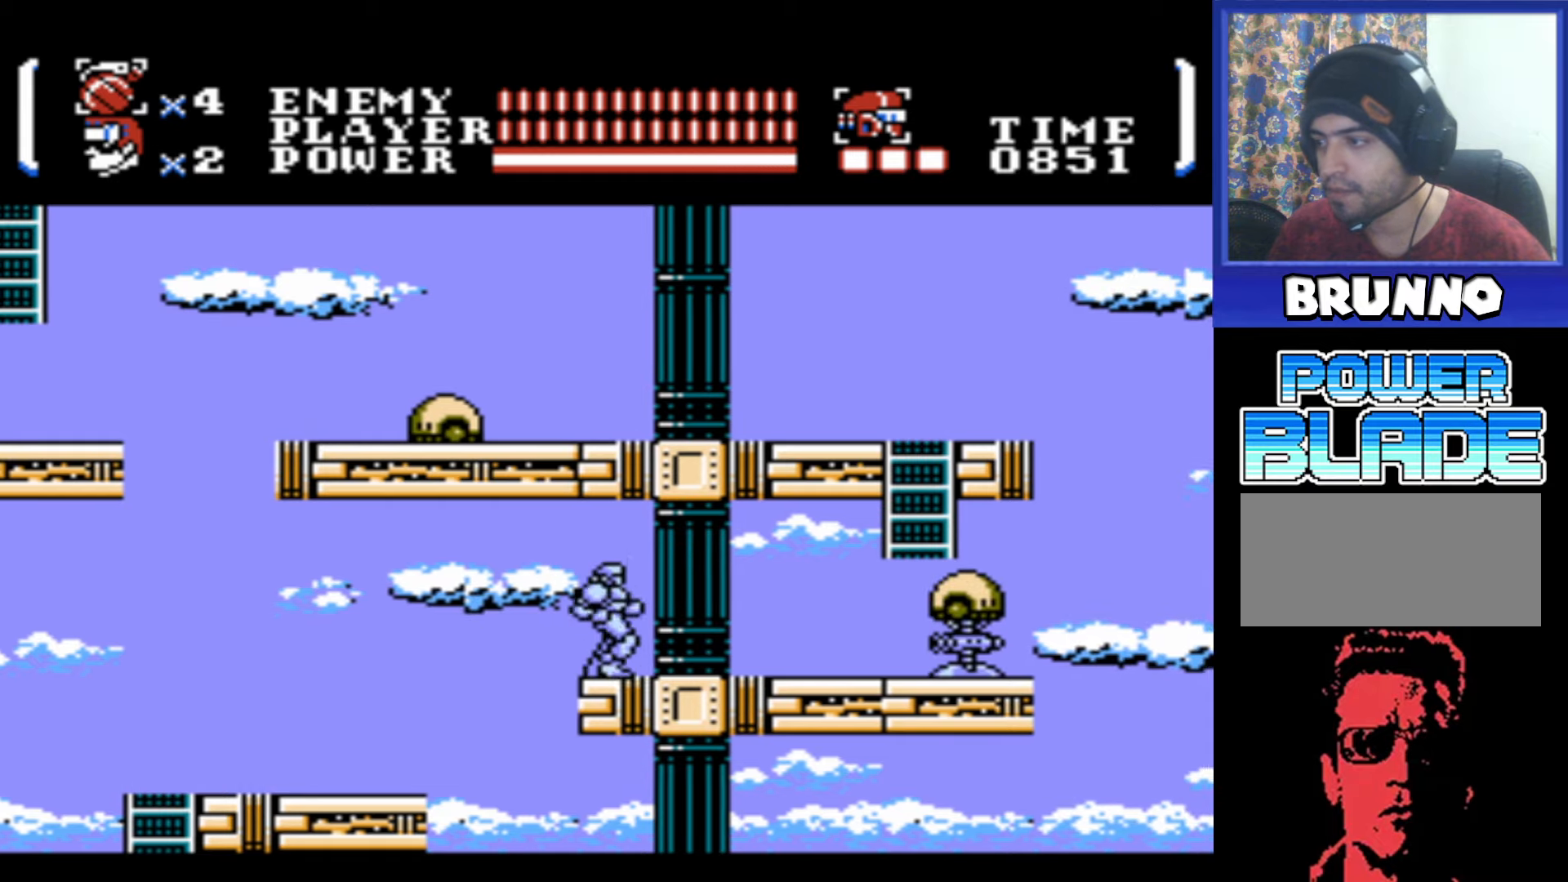
{"buttons": ["DPAD_RIGHT"], "events": [[67, "B", "down"], [150, "B", "up"]]}
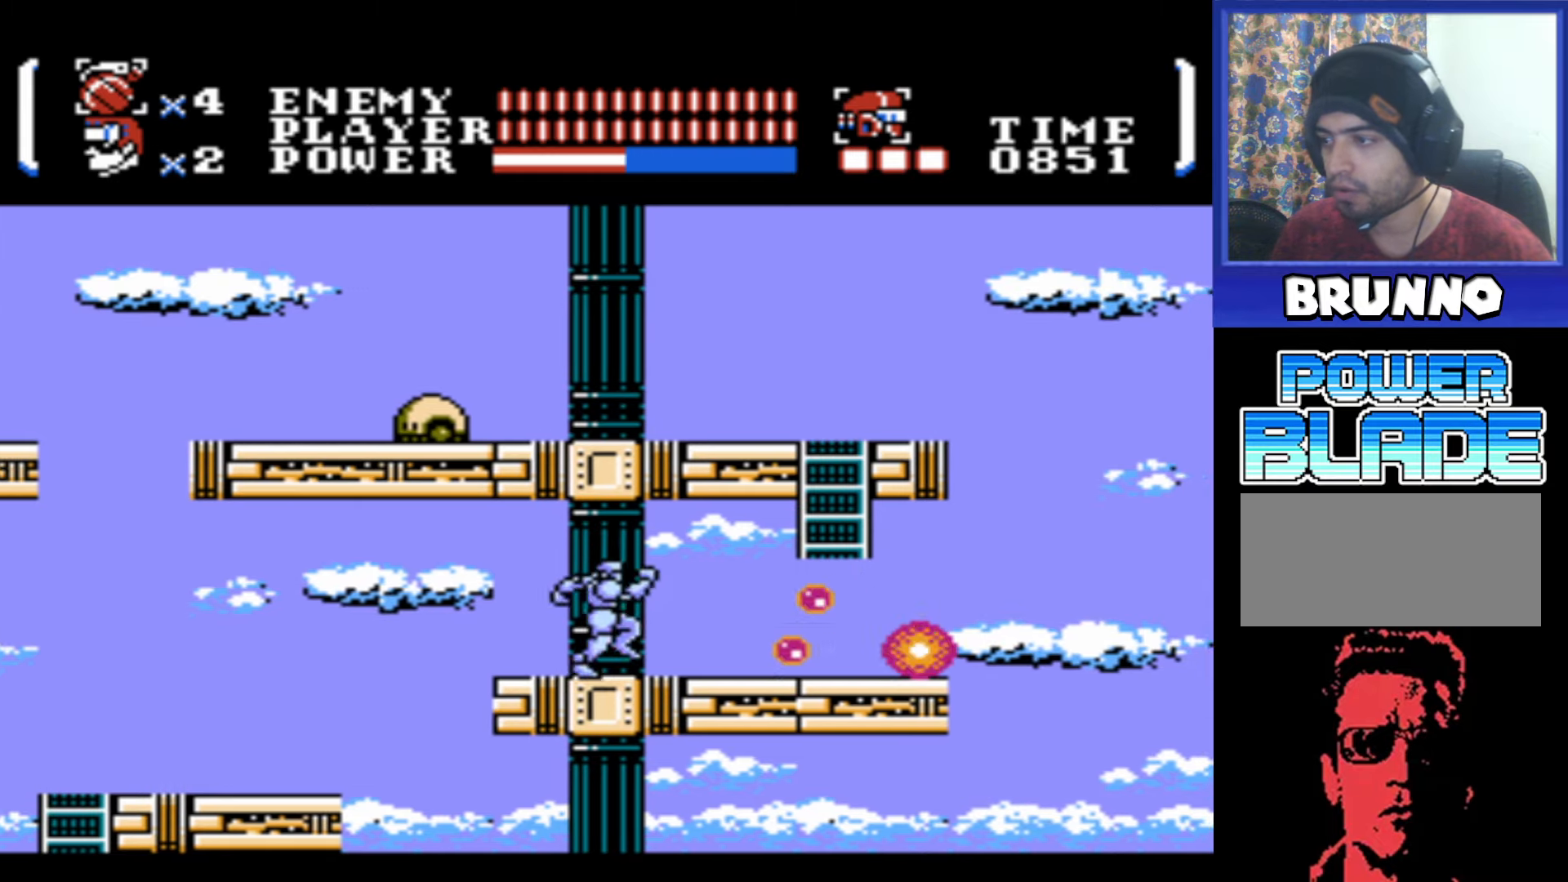
{"buttons": ["DPAD_LEFT"], "events": [[17, "A", "down"], [150, "A", "up"], [150, "DPAD_RIGHT", "up"], [200, "DPAD_LEFT", "down"]]}
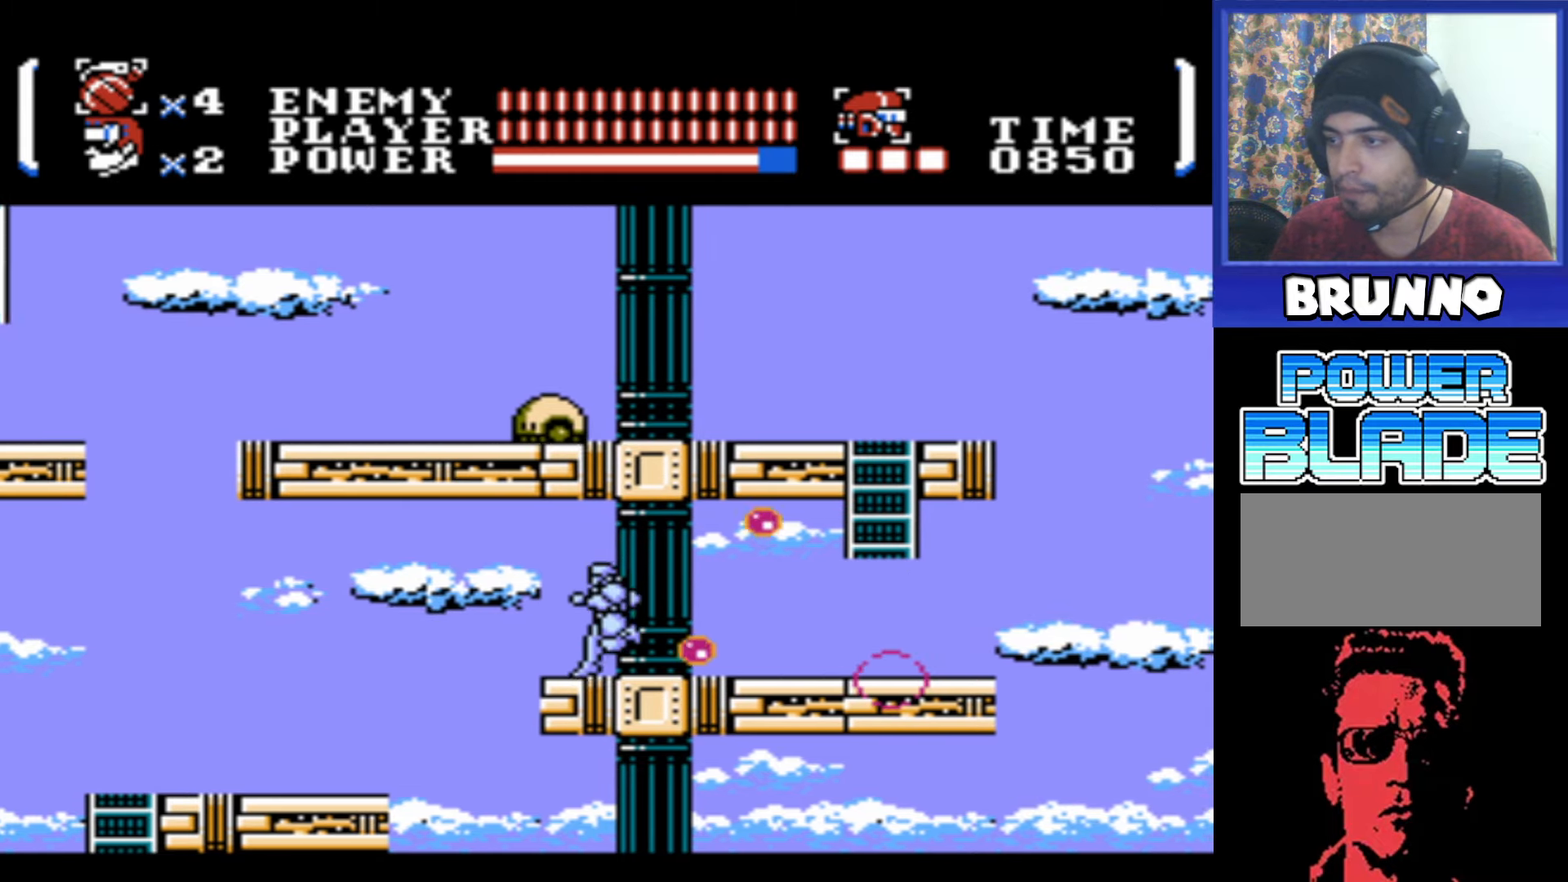
{"buttons": ["DPAD_RIGHT"], "events": [[33, "DPAD_LEFT", "up"], [200, "A", "down"], [217, "DPAD_RIGHT", "down"], [233, "A", "up"], [317, "DPAD_RIGHT", "up"], [417, "DPAD_RIGHT", "down"]]}
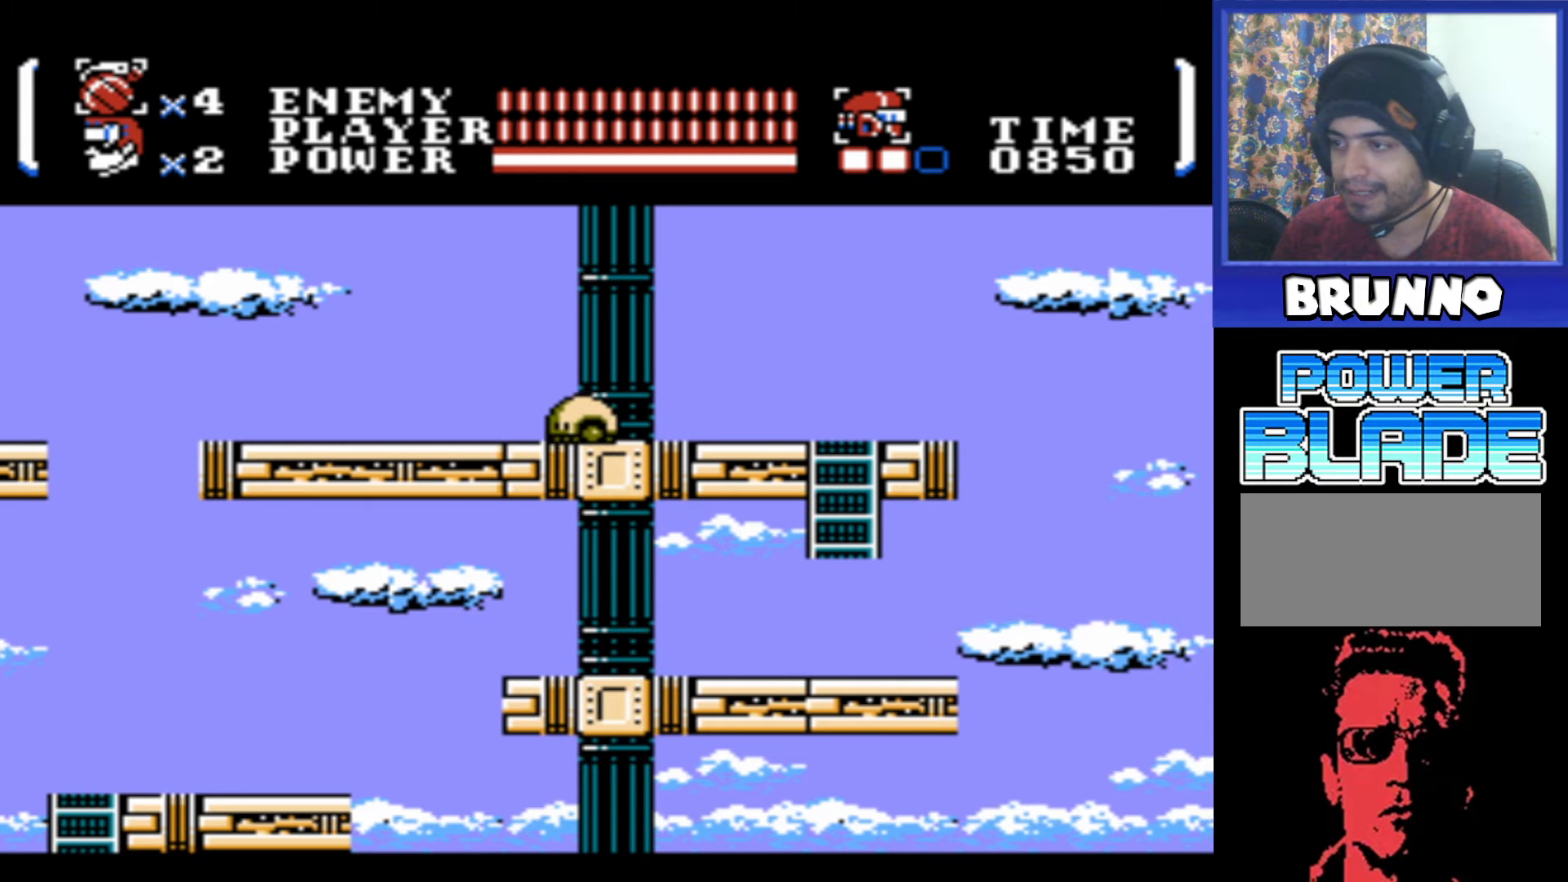
{"buttons": ["DPAD_RIGHT"], "events": []}
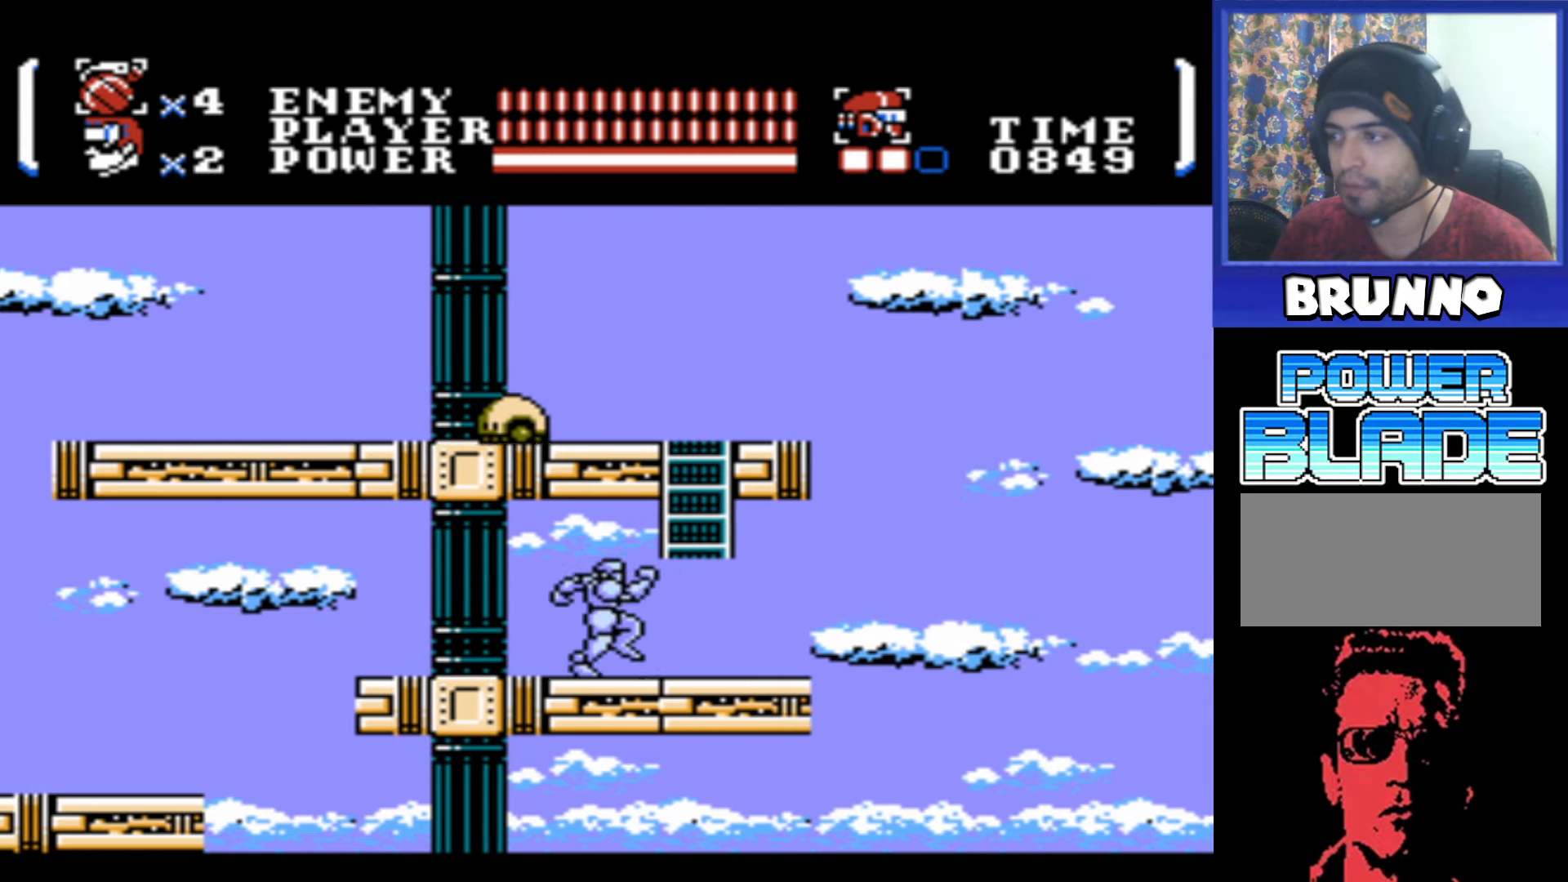
{"buttons": [], "events": [[200, "DPAD_RIGHT", "up"]]}
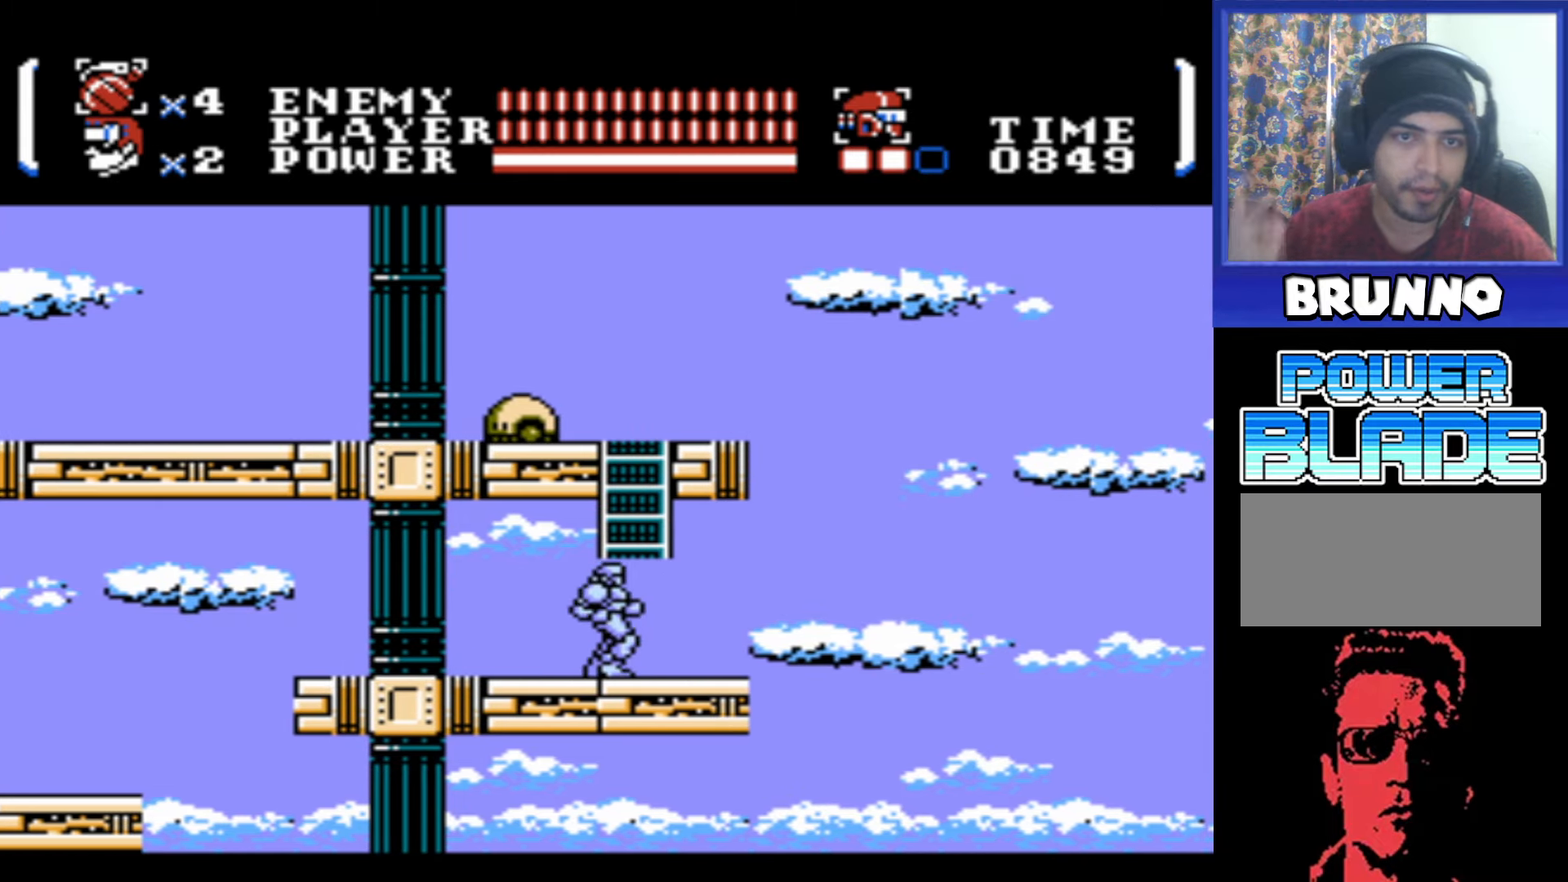
{"buttons": [], "events": []}
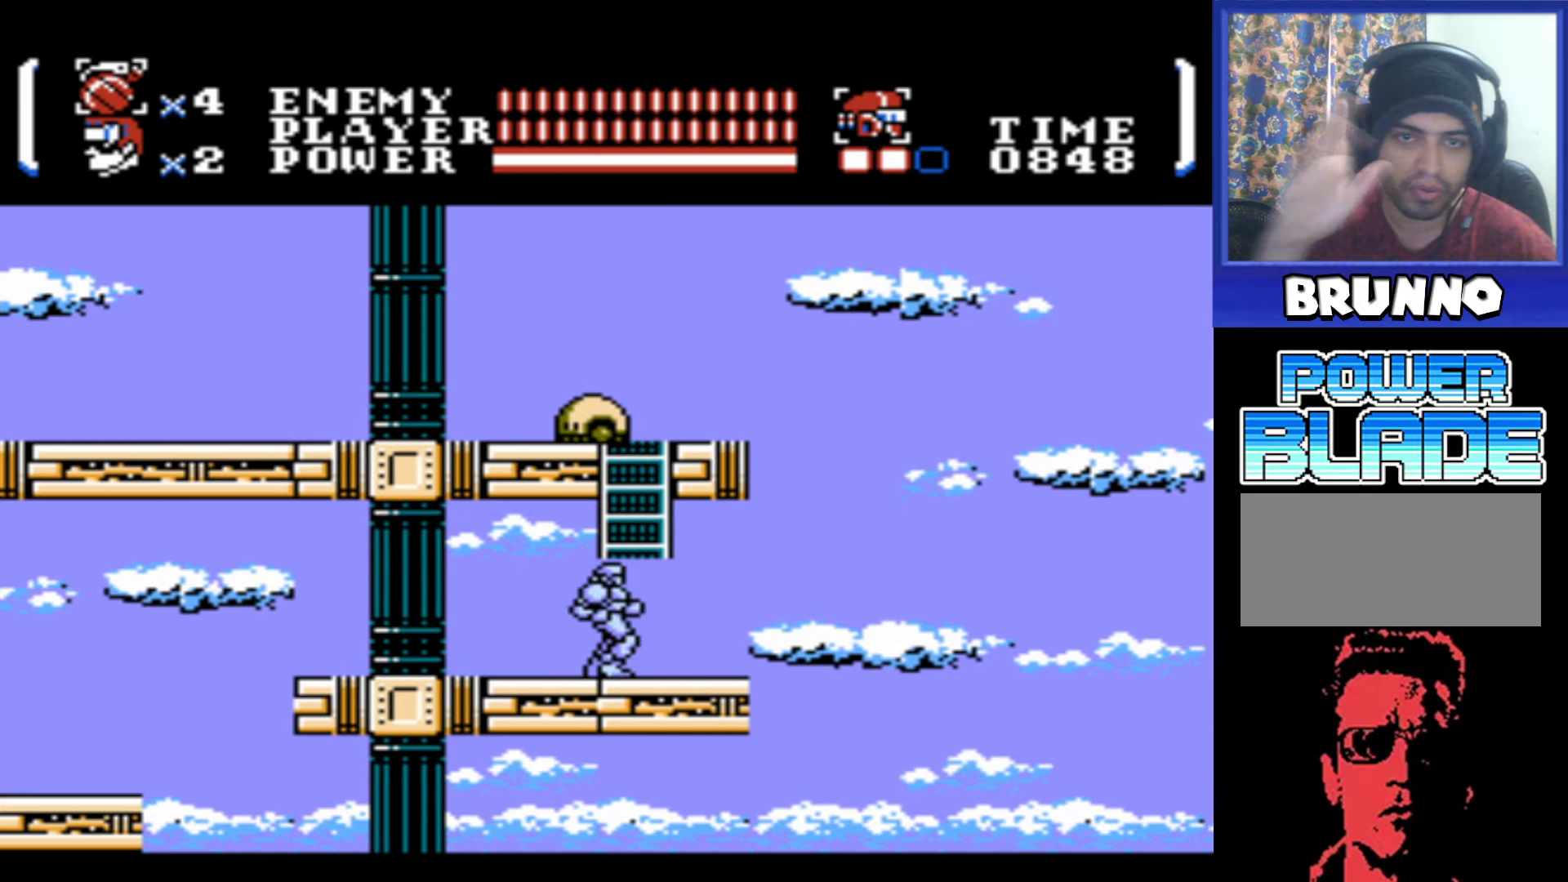
{"buttons": [], "events": [[250, "DPAD_RIGHT", "down"], [350, "DPAD_RIGHT", "up"]]}
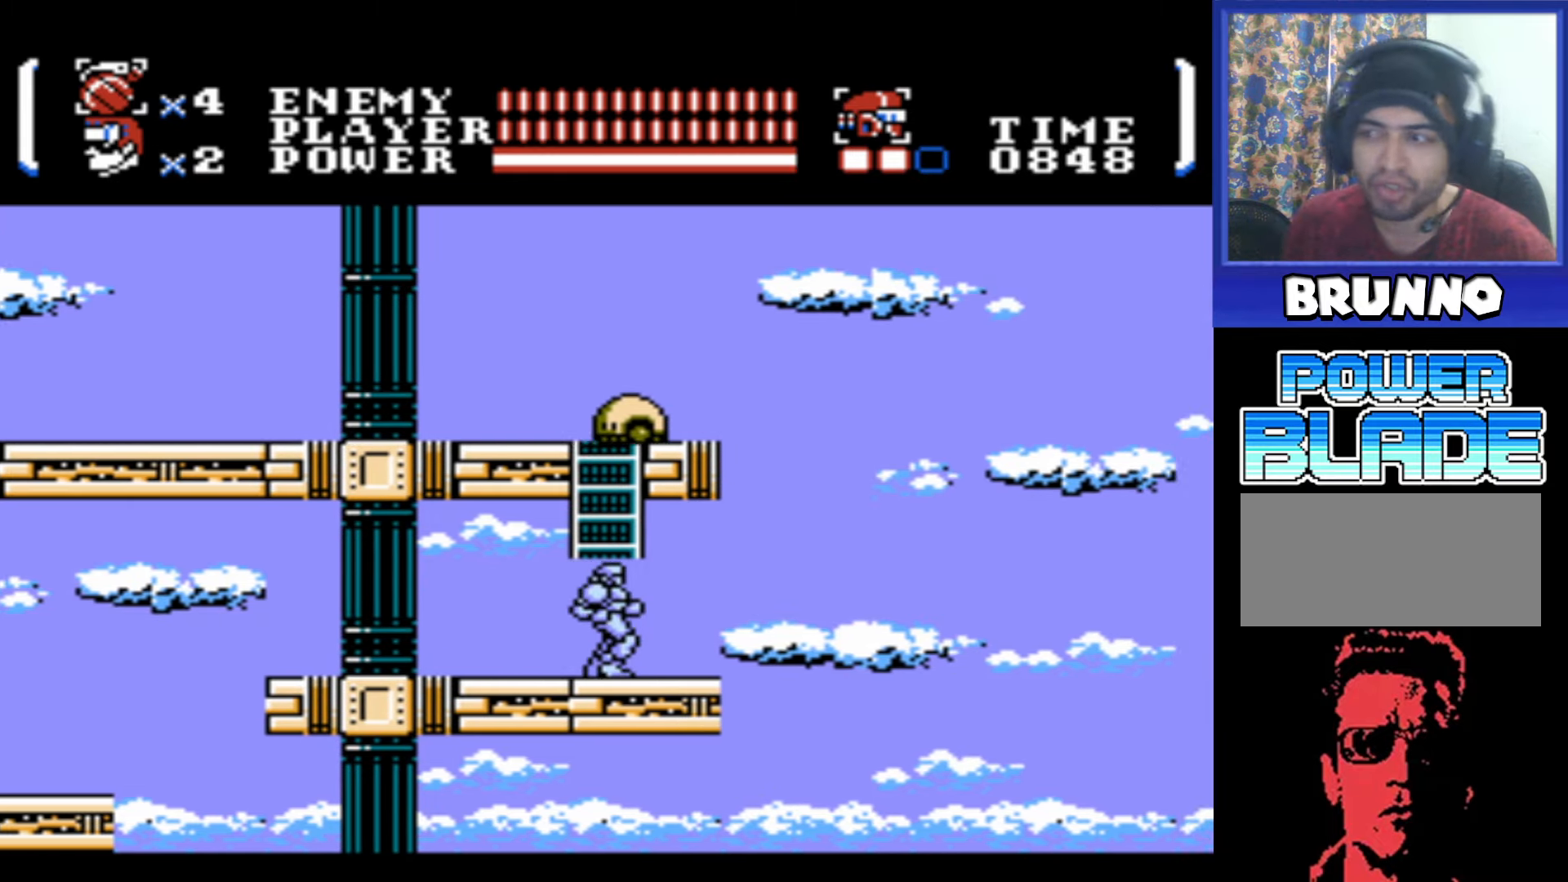
{"buttons": ["DPAD_LEFT"], "events": [[184, "DPAD_RIGHT", "down"], [300, "DPAD_RIGHT", "up"], [484, "DPAD_LEFT", "down"]]}
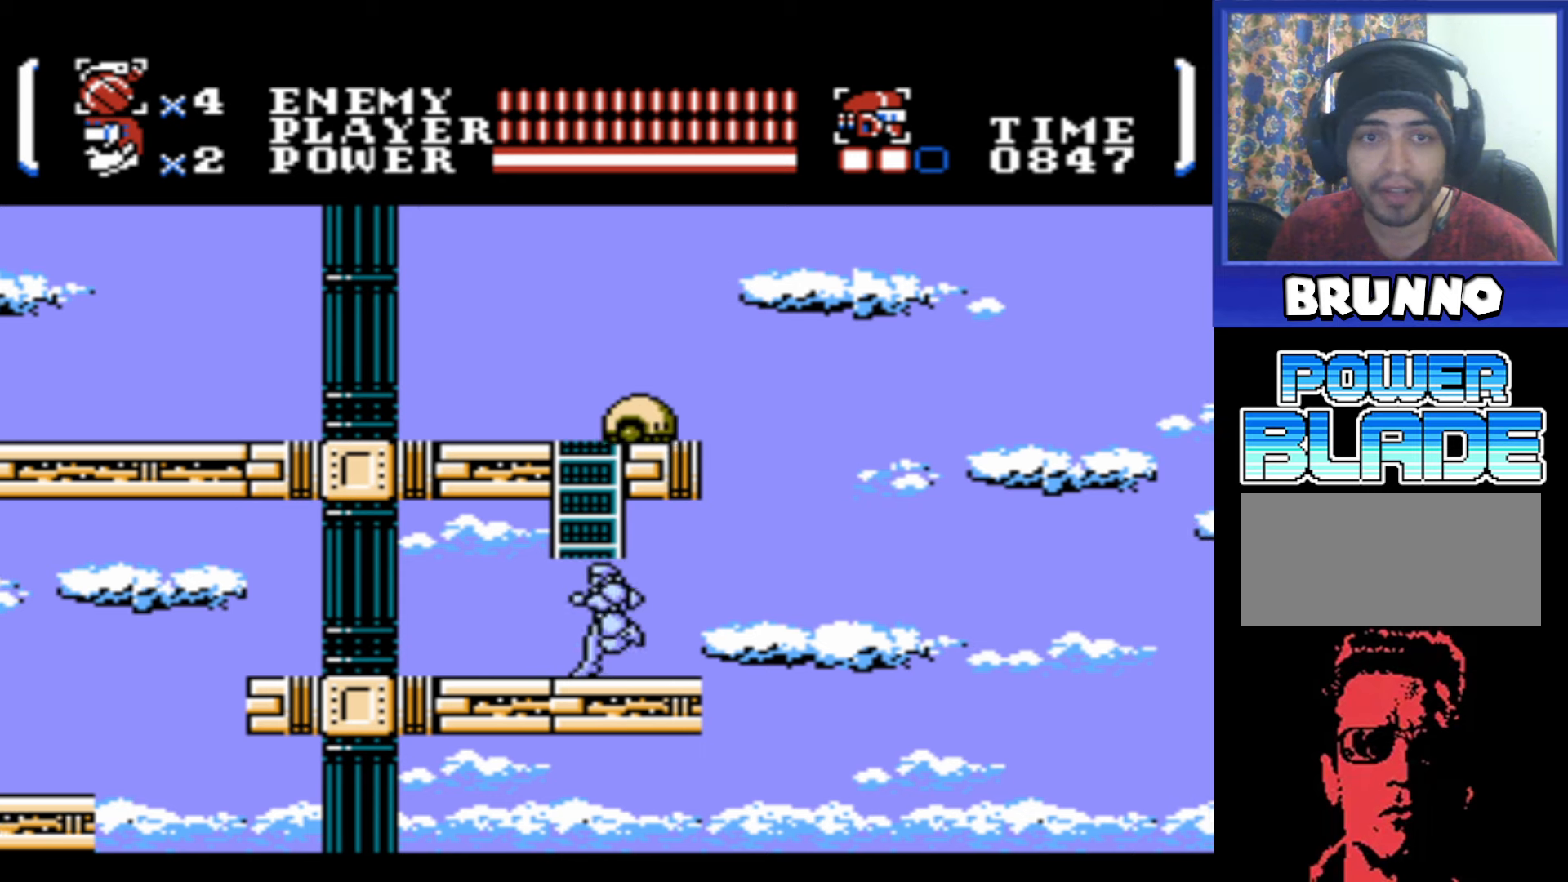
{"buttons": [], "events": [[34, "DPAD_LEFT", "up"]]}
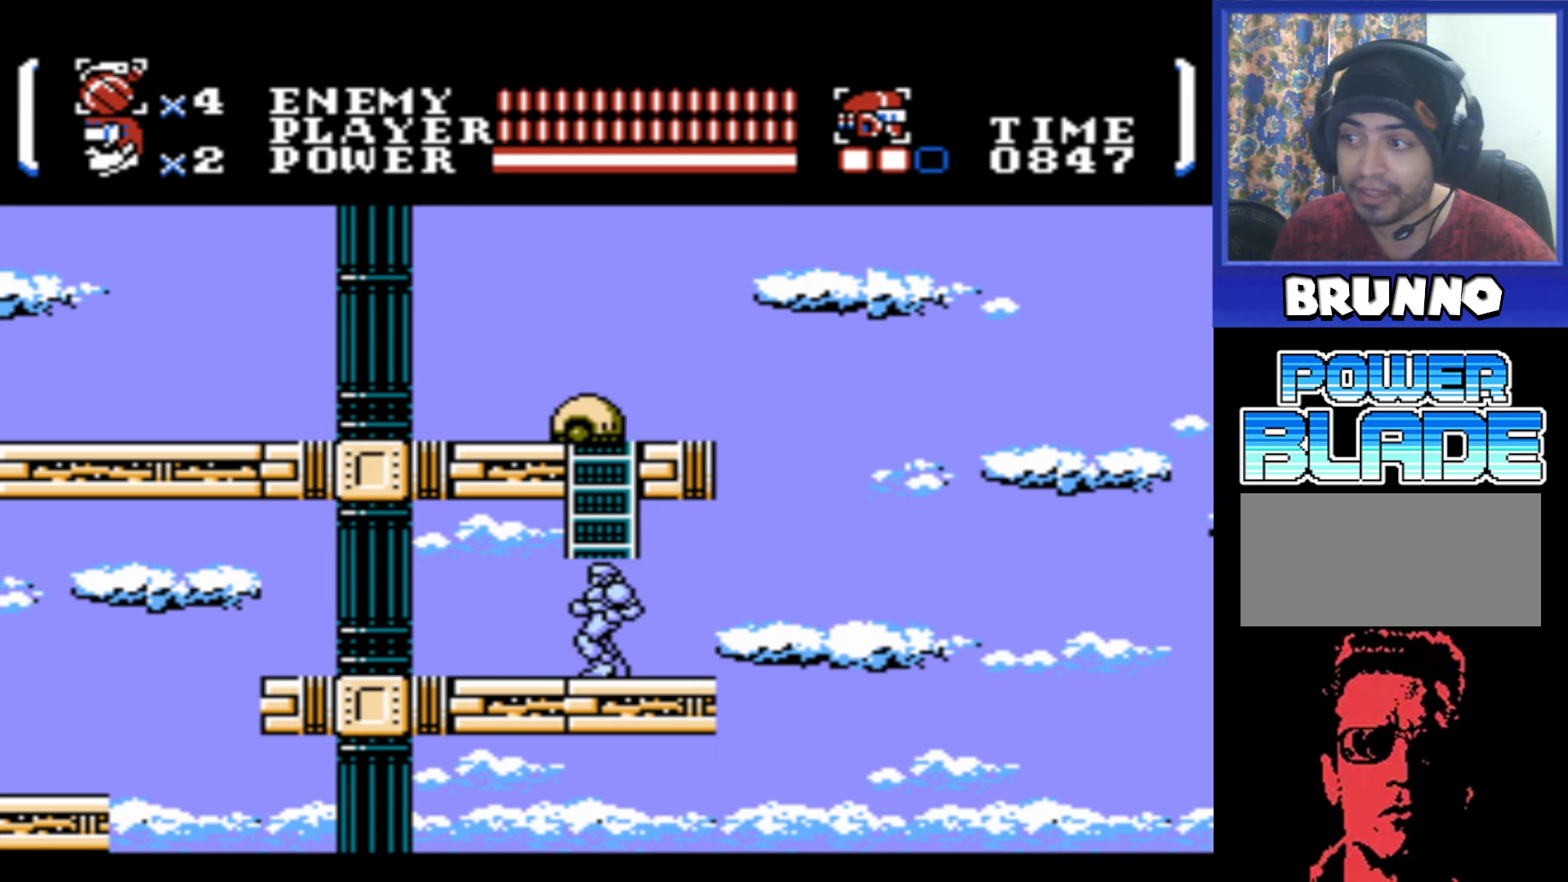
{"buttons": ["A"], "events": [[500, "A", "down"]]}
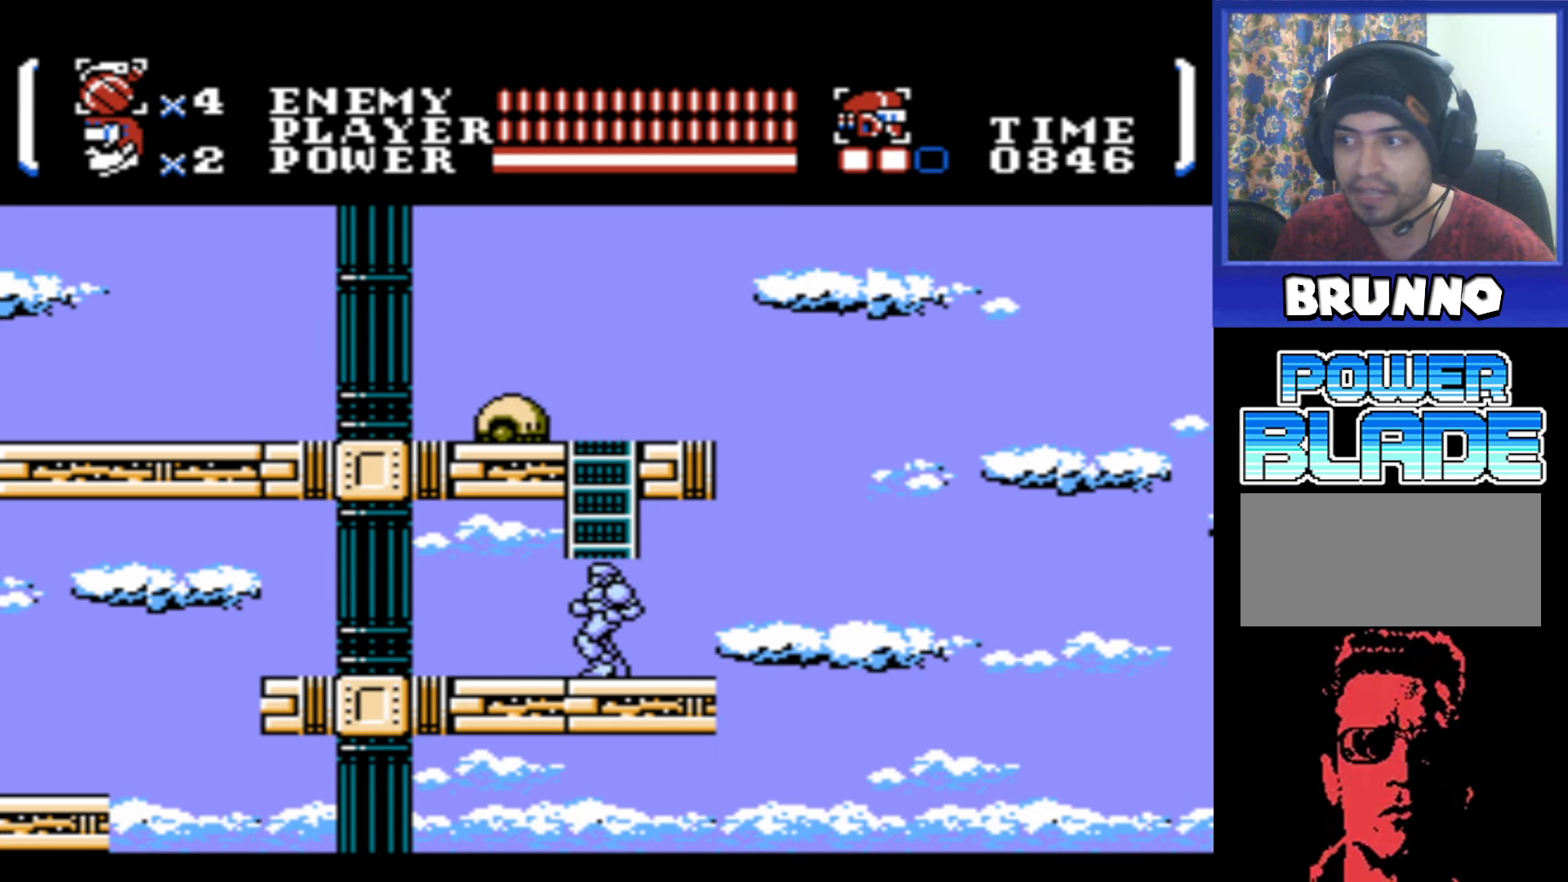
{"buttons": ["DPAD_UP"], "events": [[117, "DPAD_UP", "down"], [167, "A", "up"]]}
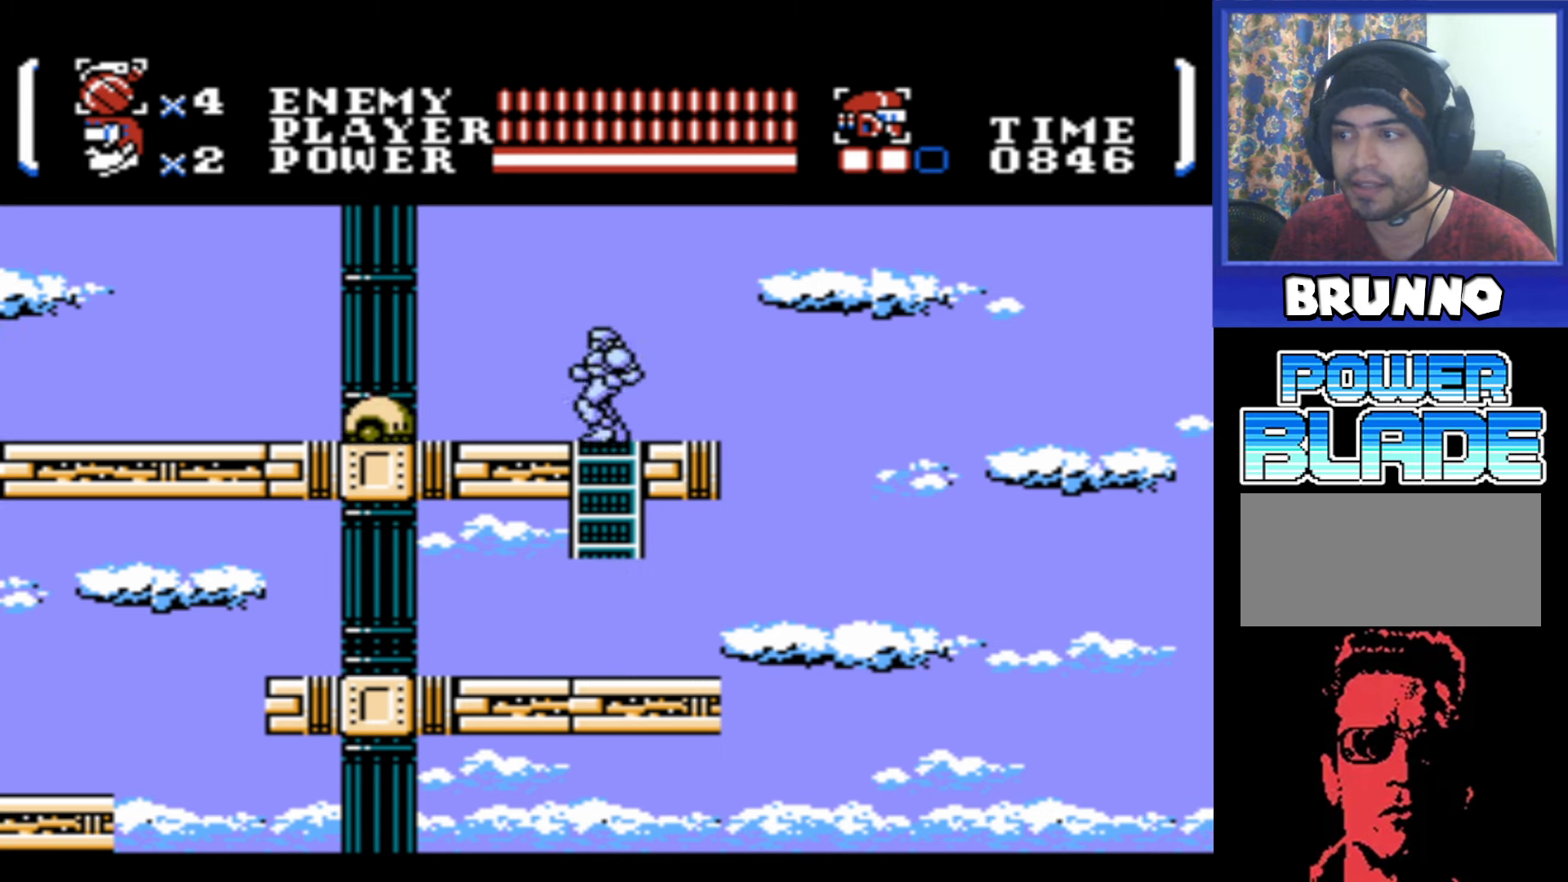
{"buttons": ["DPAD_LEFT"], "events": [[17, "DPAD_LEFT", "down"], [67, "DPAD_UP", "up"]]}
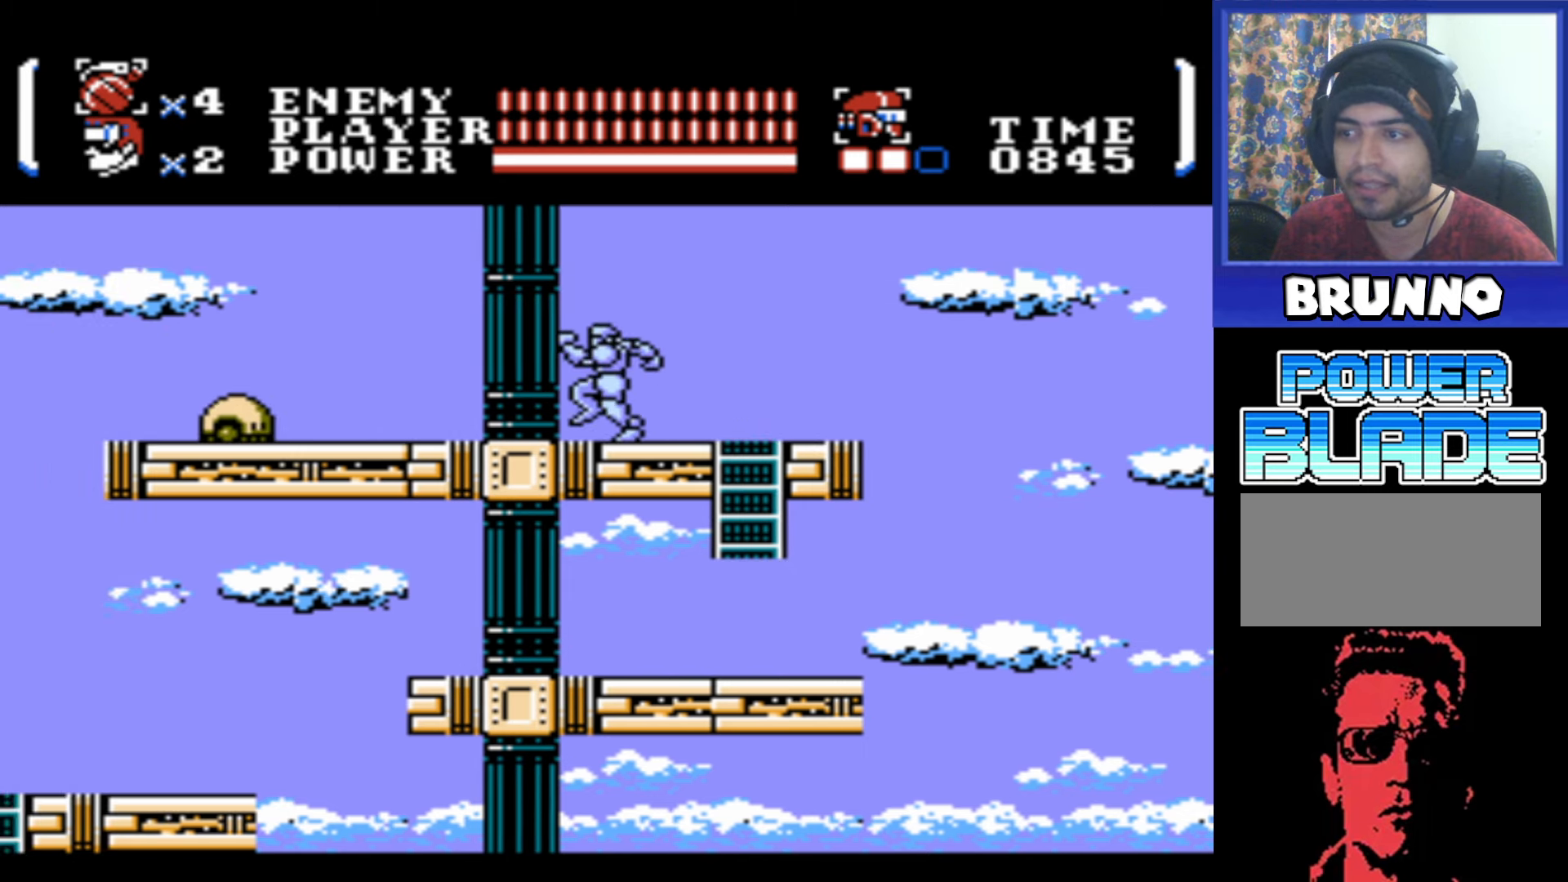
{"buttons": ["DPAD_LEFT"], "events": [[284, "B", "down"], [350, "B", "up"]]}